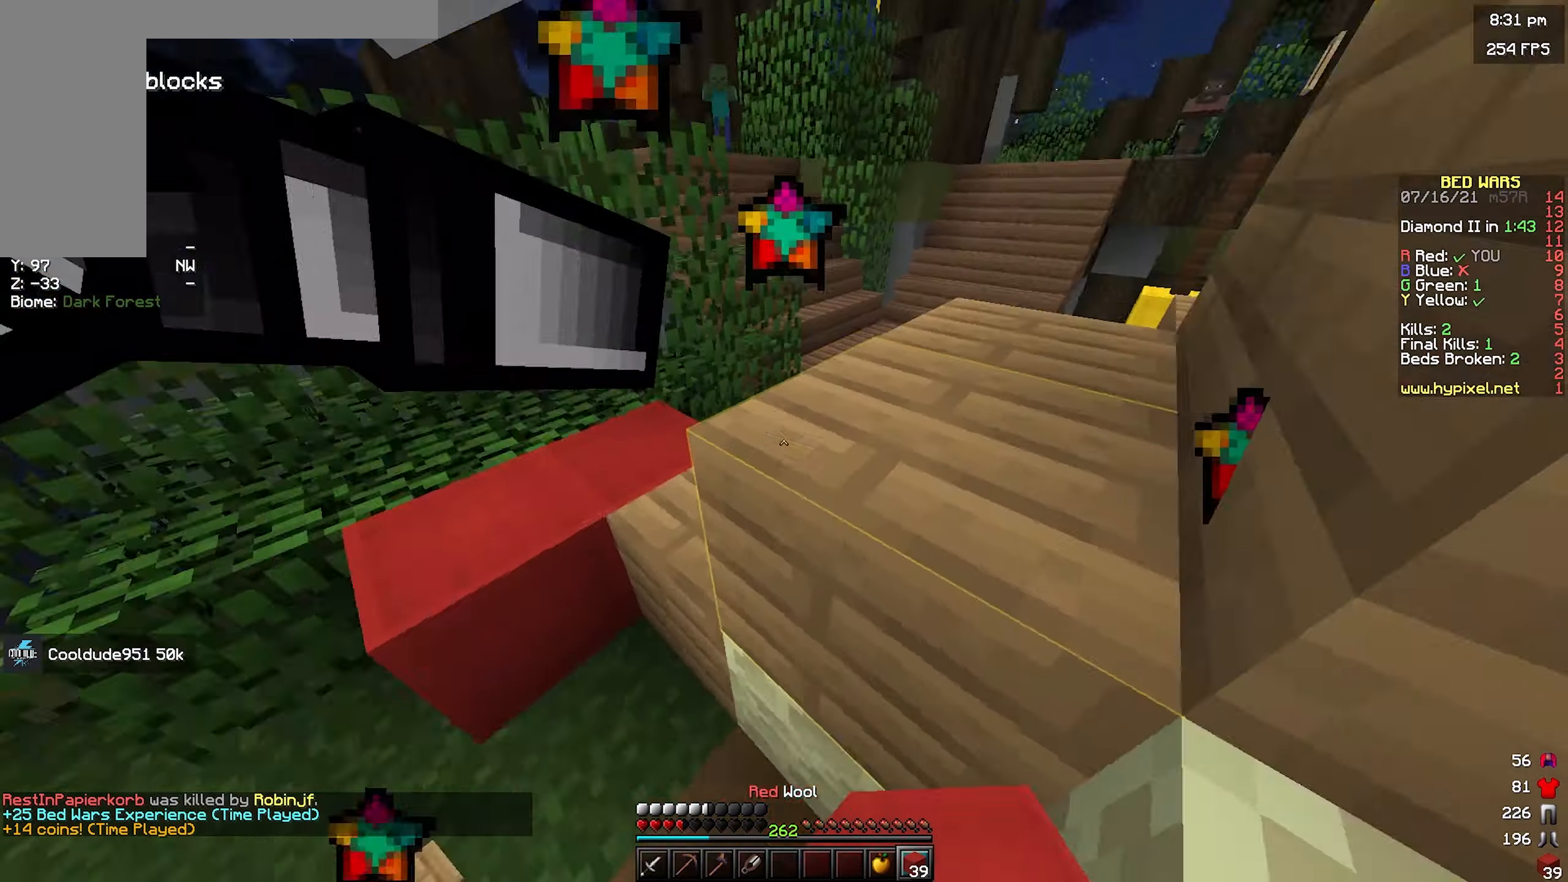
Gameplay with keyboard and mouse; each line is a JSON object with the keys and mouse buttons held at the frame after it. "events" lists presses ("down") and releases ("up") of "a", "d", "s", "space", "w", "mouse_left" and "mouse_right" between this image and that frame as [ms after this image, input, new state], when the widget could be followed in between. "mouse_left", "mouse_right" = the "left", "right" buttons of the "mouse" list. No other keys are recorded. Fast repeated clicks can show as one long hold. Mouse movement is not recorded.
{"keys": ["d", "s"], "mouse": ["left", "right"], "events": [[67, "mouse_left", "down"], [67, "mouse_right", "up"], [167, "mouse_left", "up"], [184, "mouse_right", "down"], [184, "w", "up"], [267, "mouse_left", "down"], [300, "s", "down"]]}
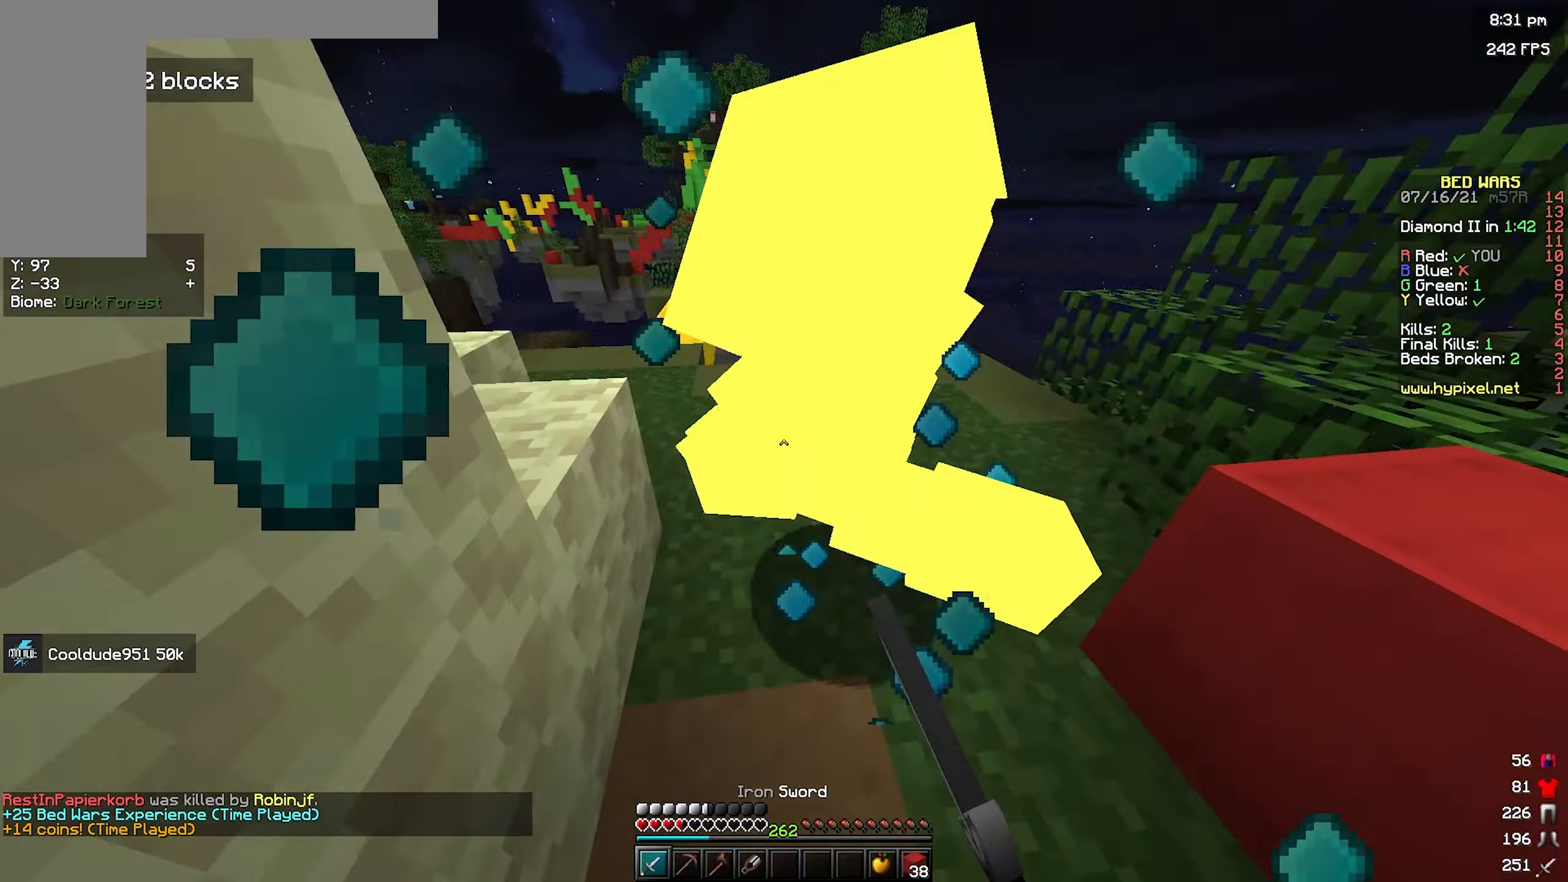
{"keys": ["d", "w"], "mouse": ["left", "right"]}
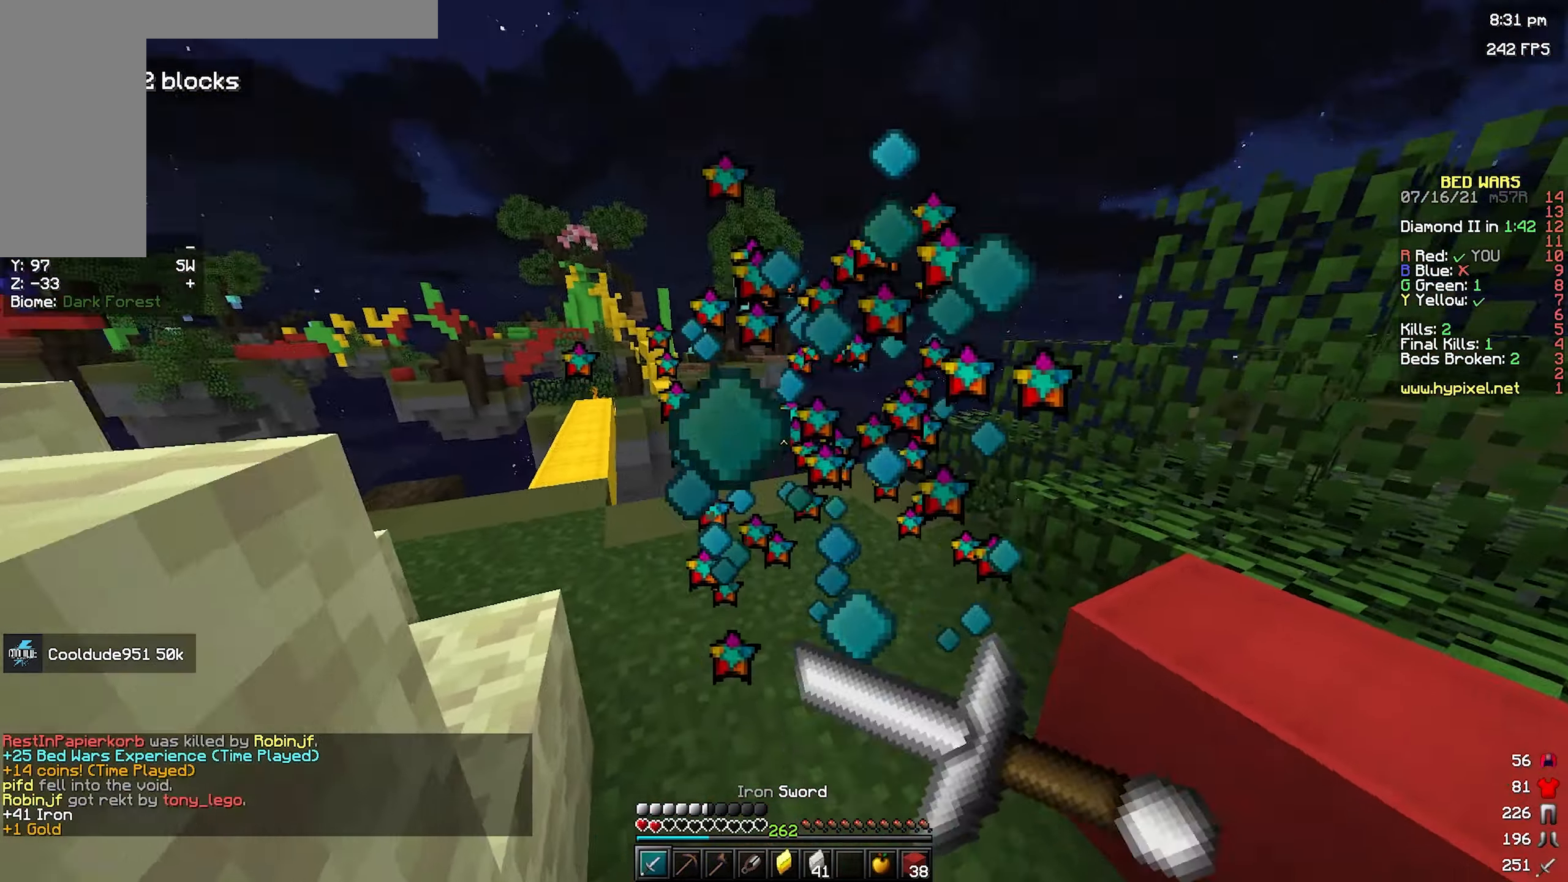
{"keys": ["a"], "mouse": ["right"], "events": [[150, "d", "up"], [184, "mouse_left", "up"], [200, "mouse_right", "up"], [234, "w", "up"], [317, "mouse_right", "down"], [317, "s", "down"], [367, "mouse_right", "up"], [400, "a", "down"], [417, "s", "up"], [434, "mouse_right", "down"]]}
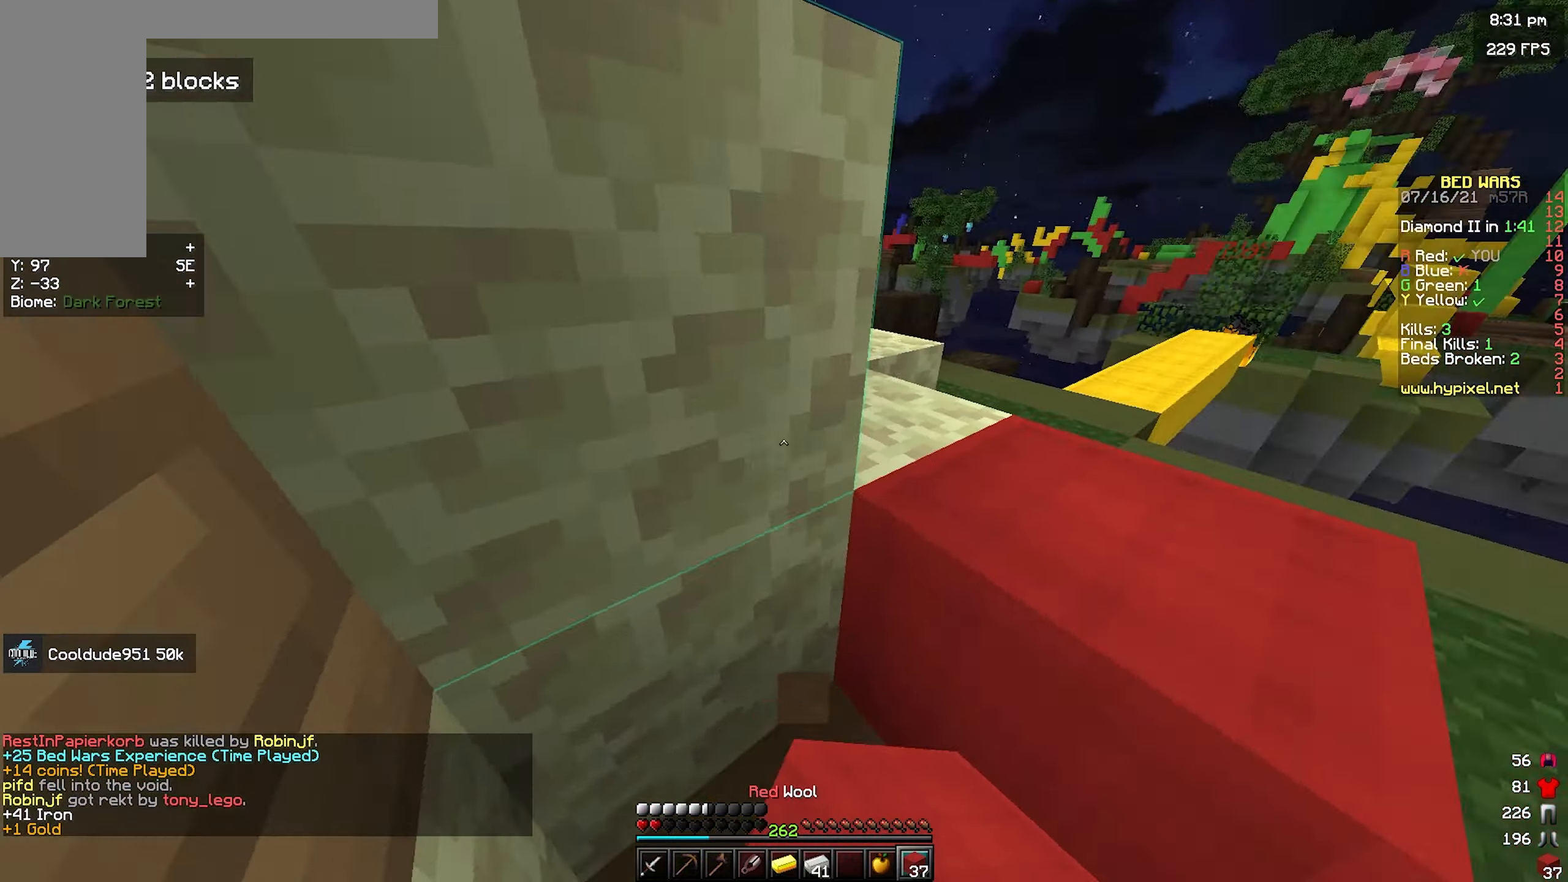
{"keys": [], "mouse": ["right"], "events": [[67, "s", "down"], [150, "a", "up"], [200, "s", "up"], [234, "a", "down"], [350, "a", "up"]]}
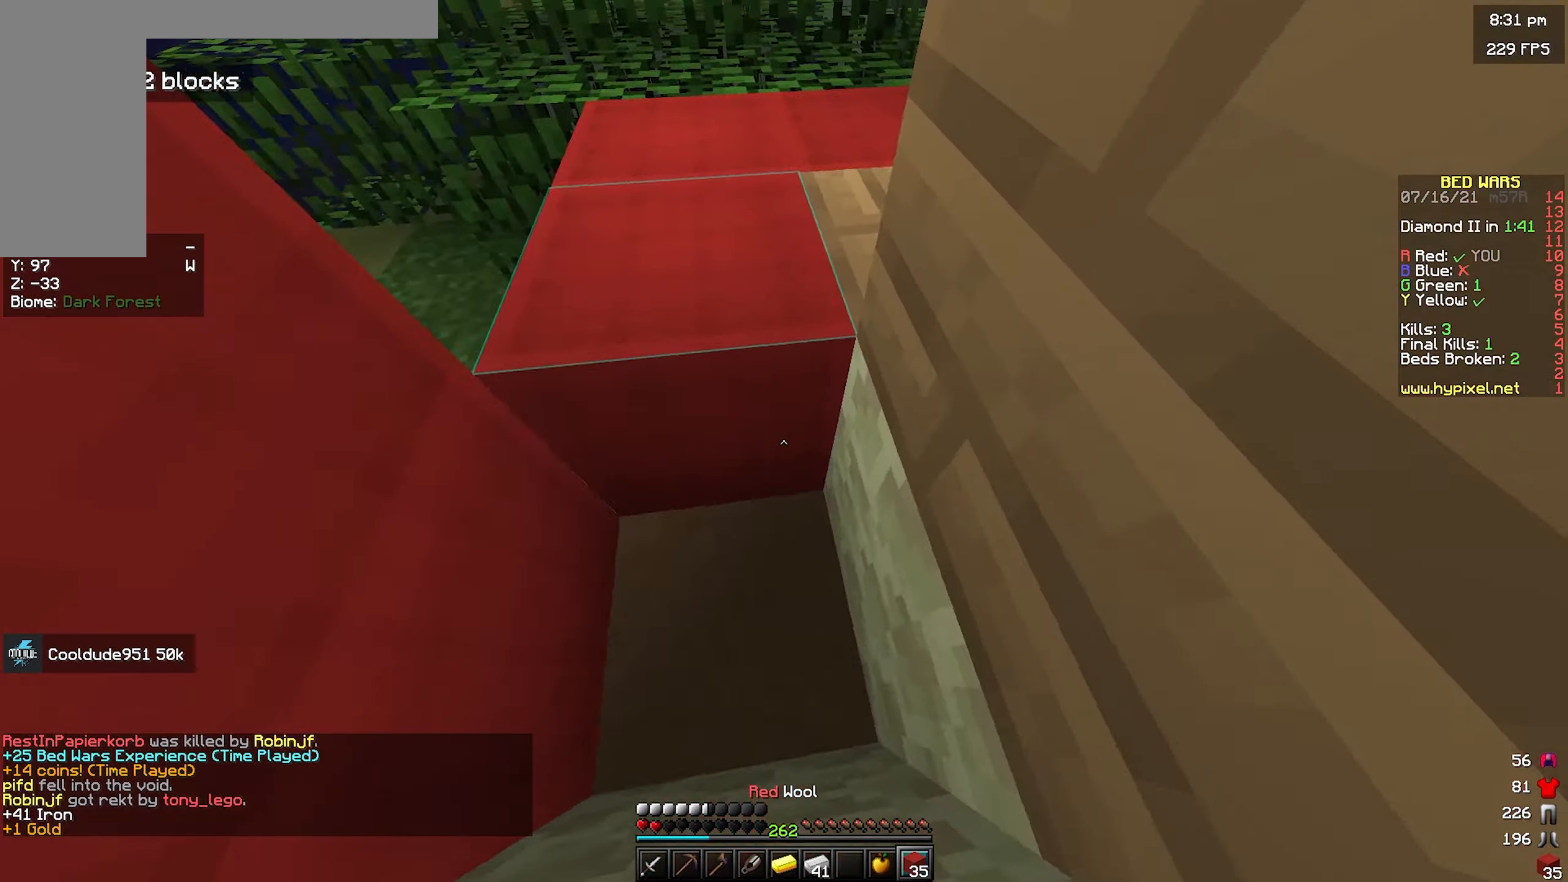
{"keys": ["s"], "mouse": ["right"], "events": [[184, "mouse_right", "up"], [200, "s", "down"], [217, "mouse_right", "down"], [234, "d", "down"], [317, "d", "up"]]}
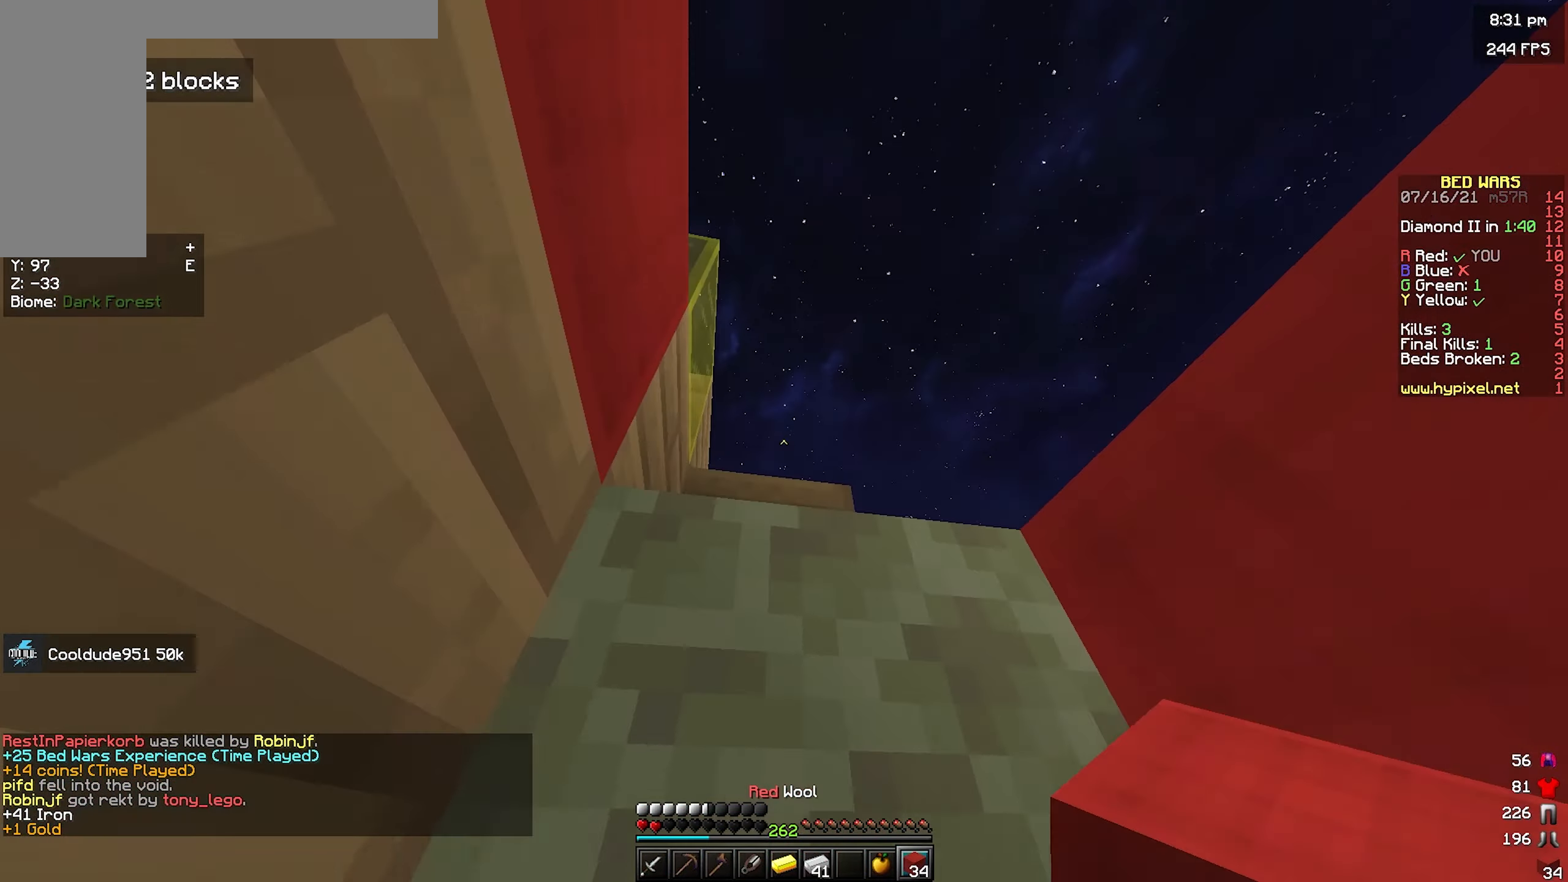
{"keys": [], "mouse": ["left"], "events": [[267, "s", "up"], [384, "mouse_right", "up"], [484, "mouse_left", "down"]]}
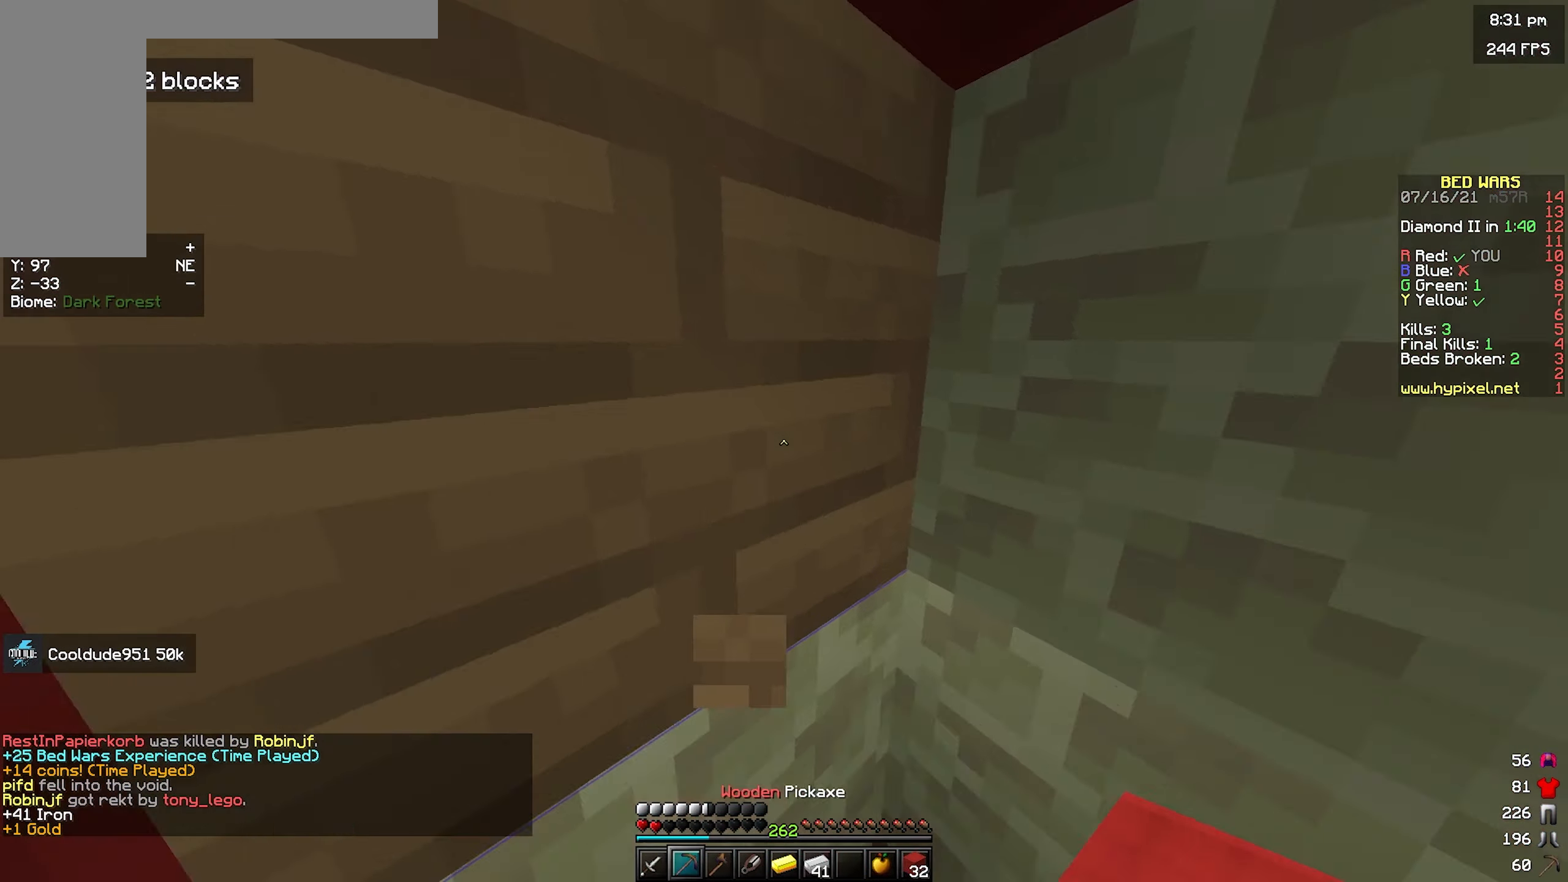
{"keys": ["d", "s"], "mouse": ["left"], "events": [[234, "d", "down"], [350, "s", "down"]]}
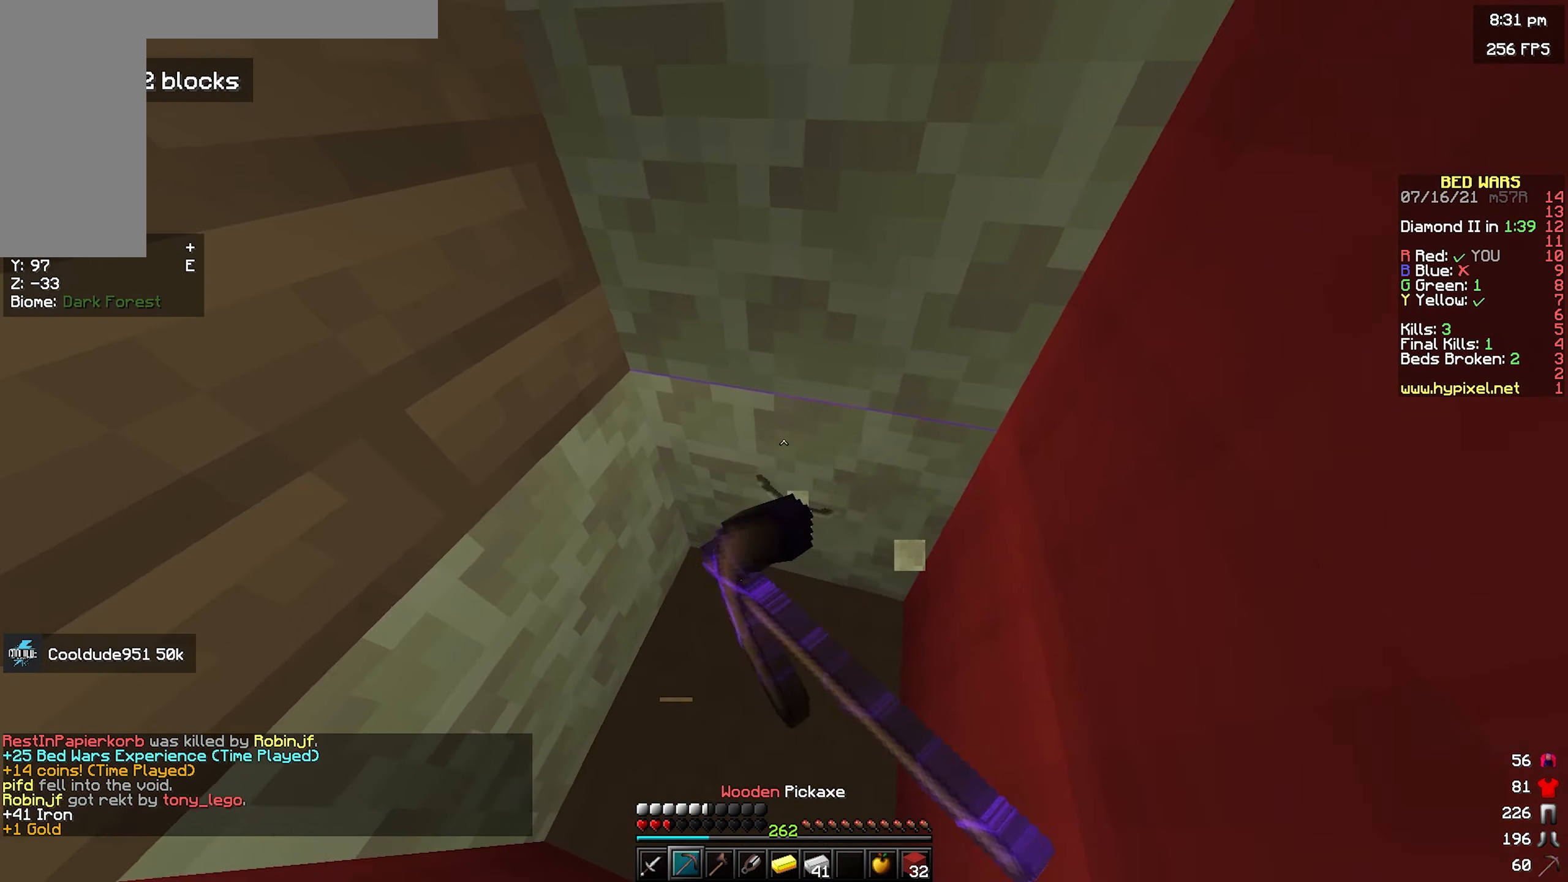
{"keys": [], "mouse": ["left"], "events": [[150, "d", "up"], [217, "s", "up"]]}
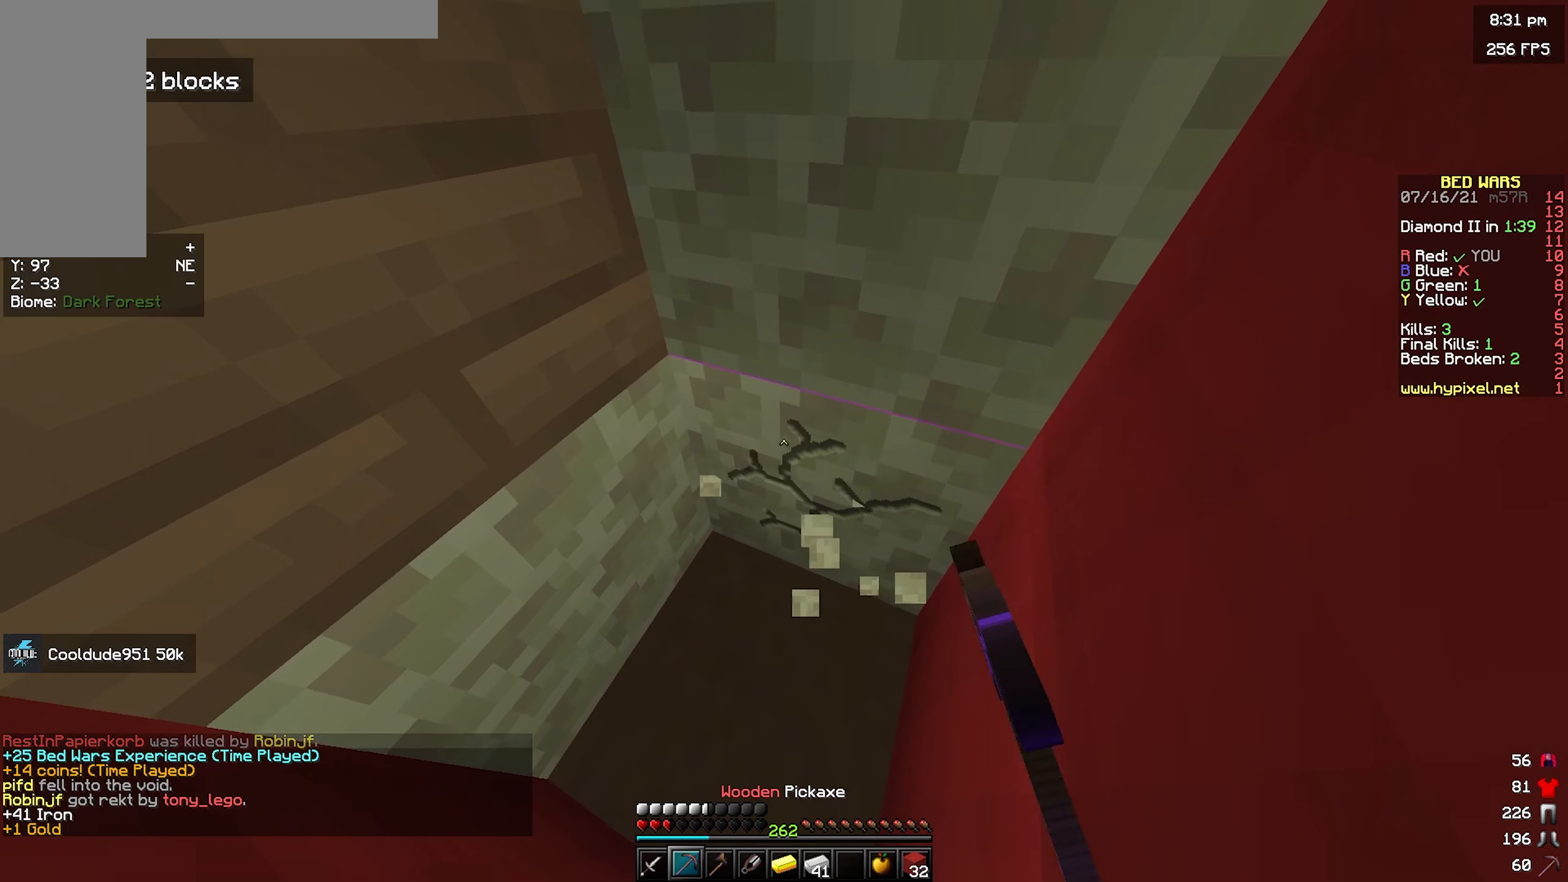
{"keys": [], "mouse": ["left"], "events": []}
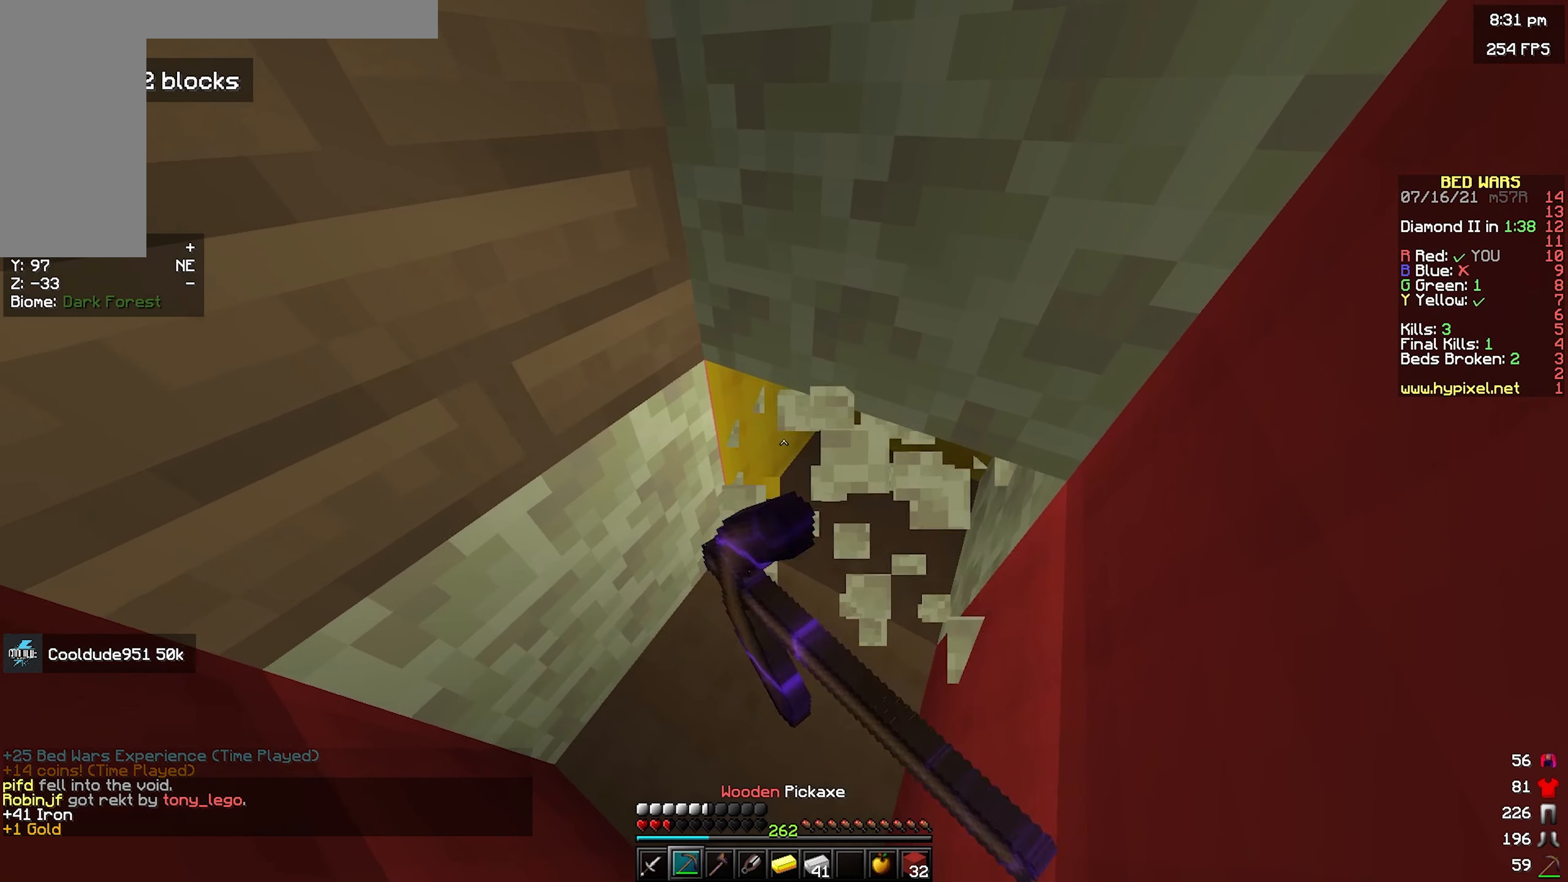
{"keys": [], "mouse": ["left"], "events": []}
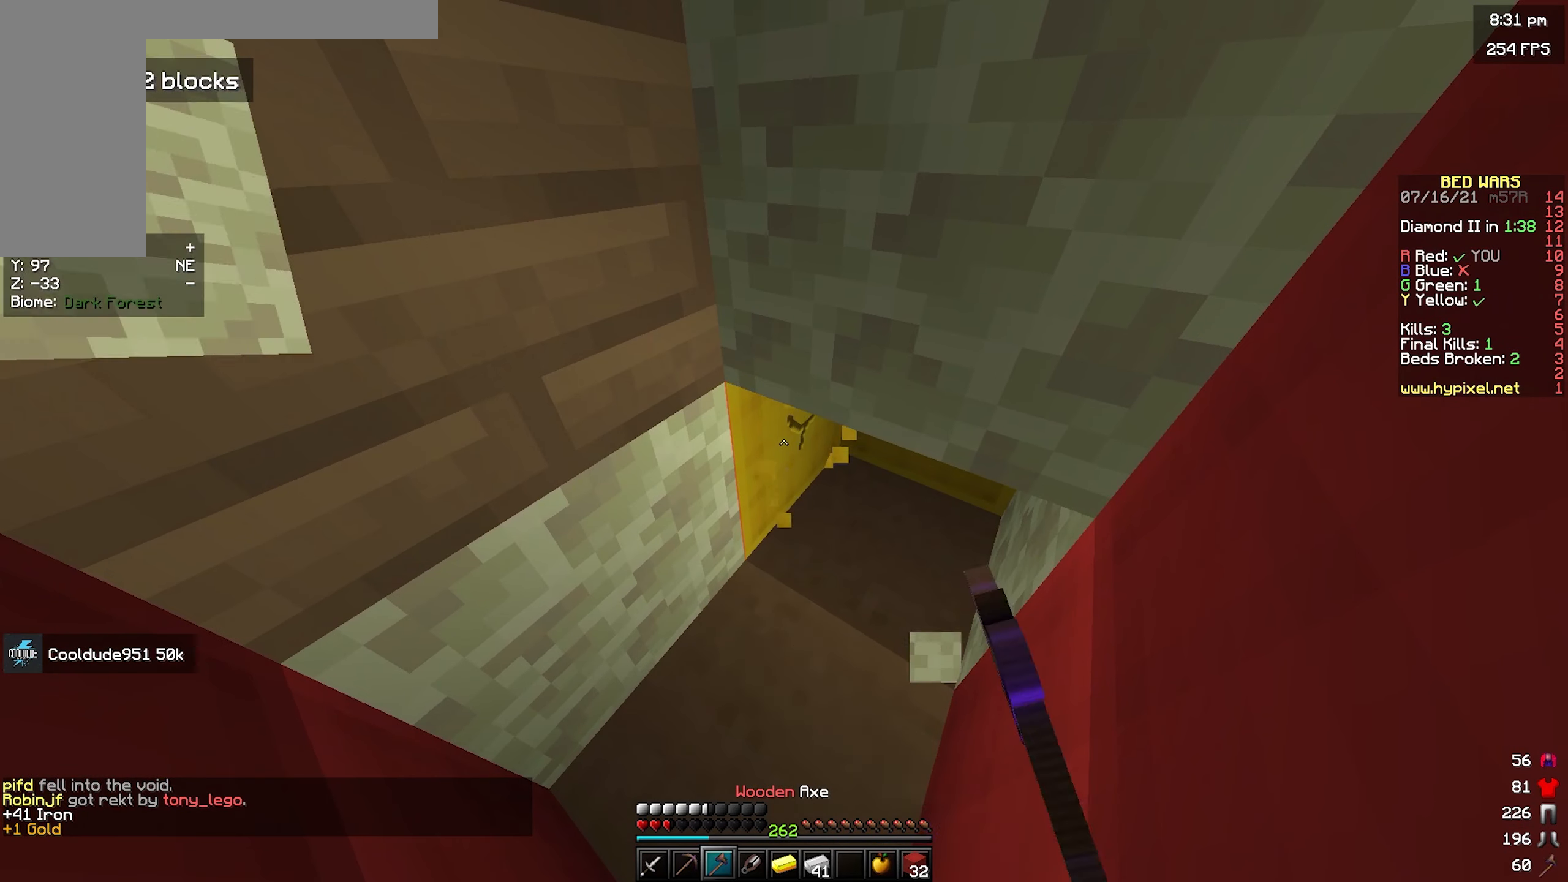
{"keys": [], "mouse": ["left"], "events": []}
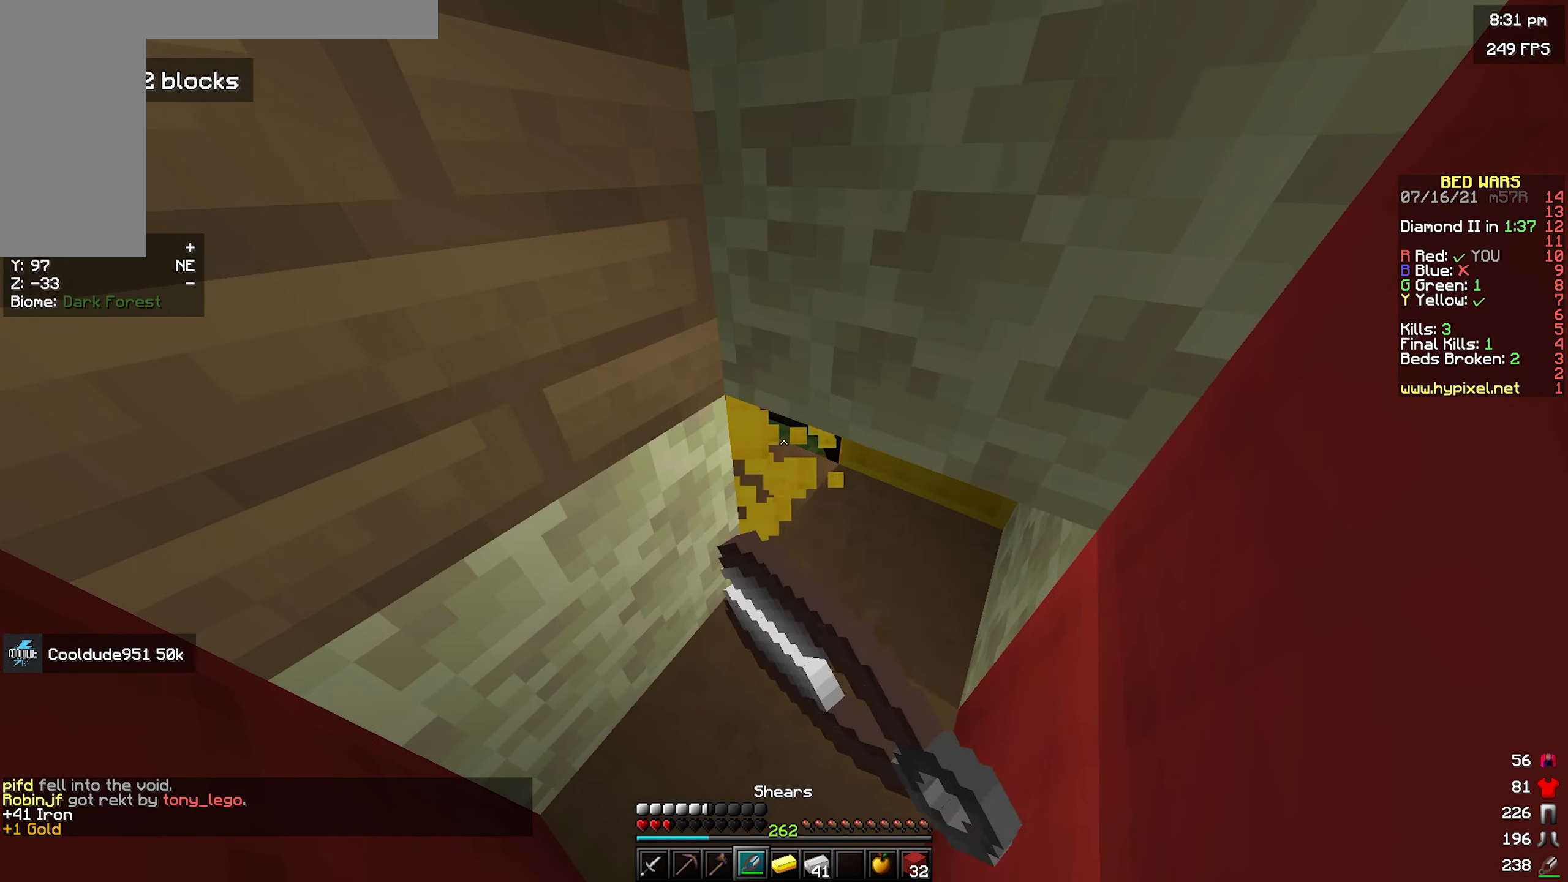
{"keys": [], "mouse": ["left"], "events": []}
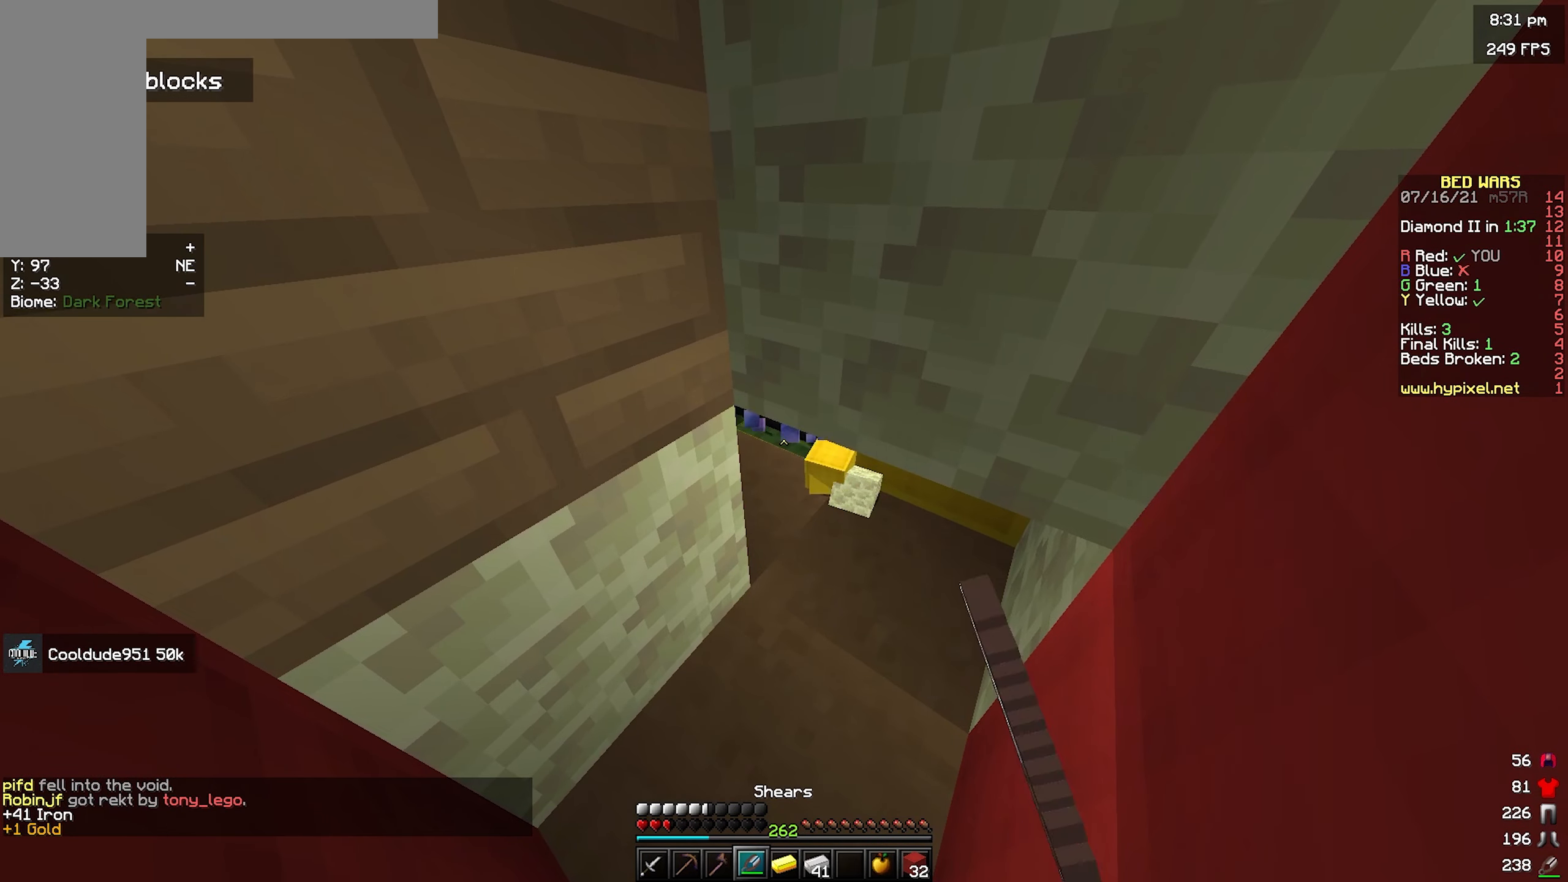
{"keys": ["s"], "mouse": [], "events": [[200, "d", "down"], [333, "mouse_left", "up"], [366, "s", "down"], [450, "d", "up"]]}
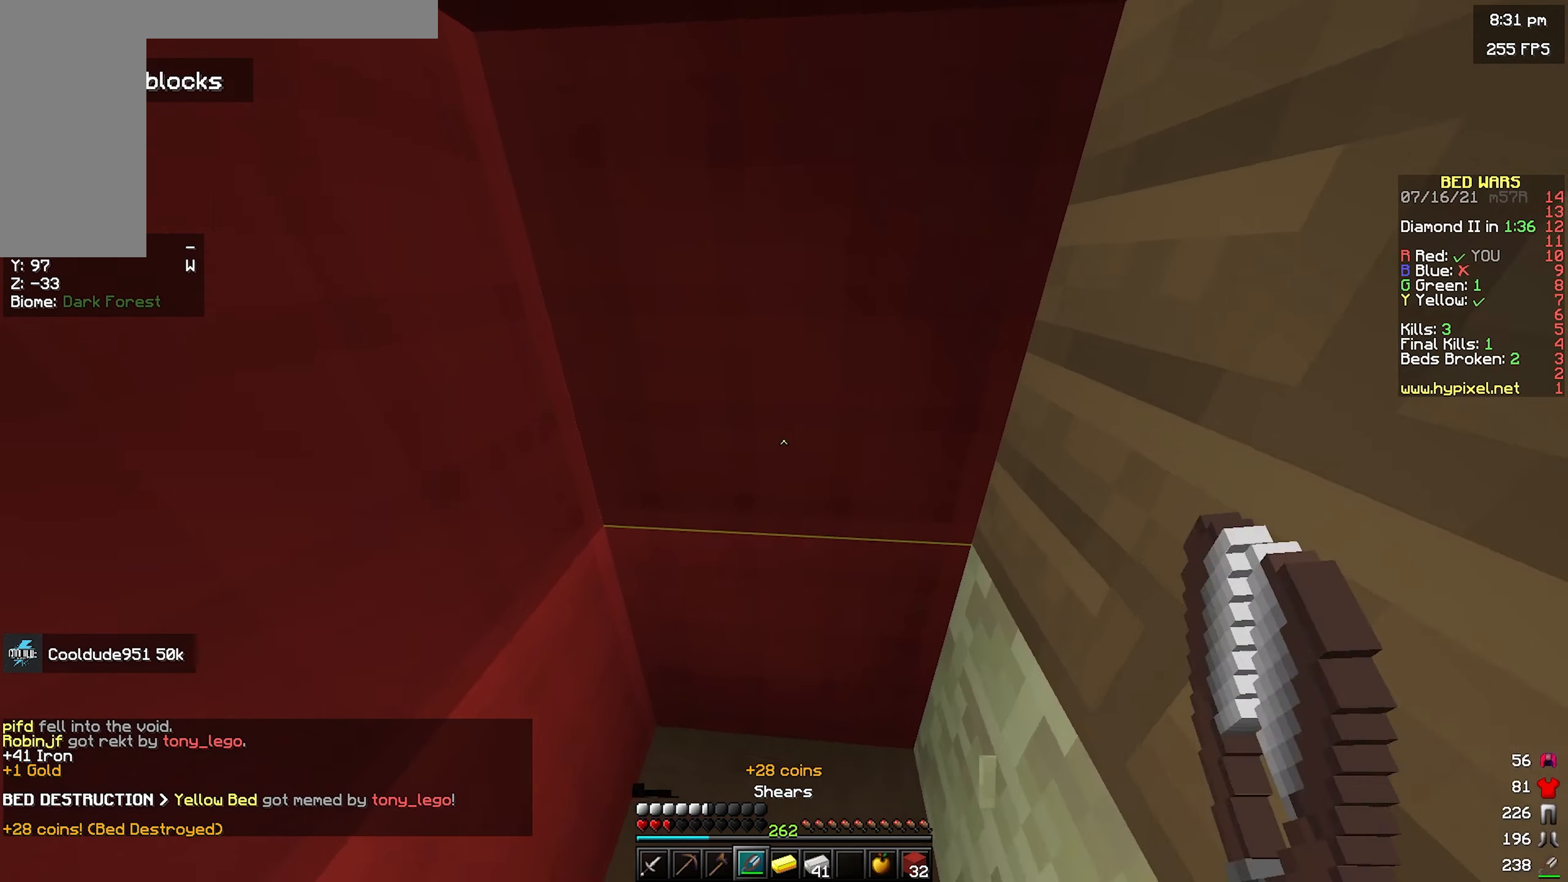
{"keys": ["s"], "mouse": ["right"], "events": [[483, "mouse_right", "down"]]}
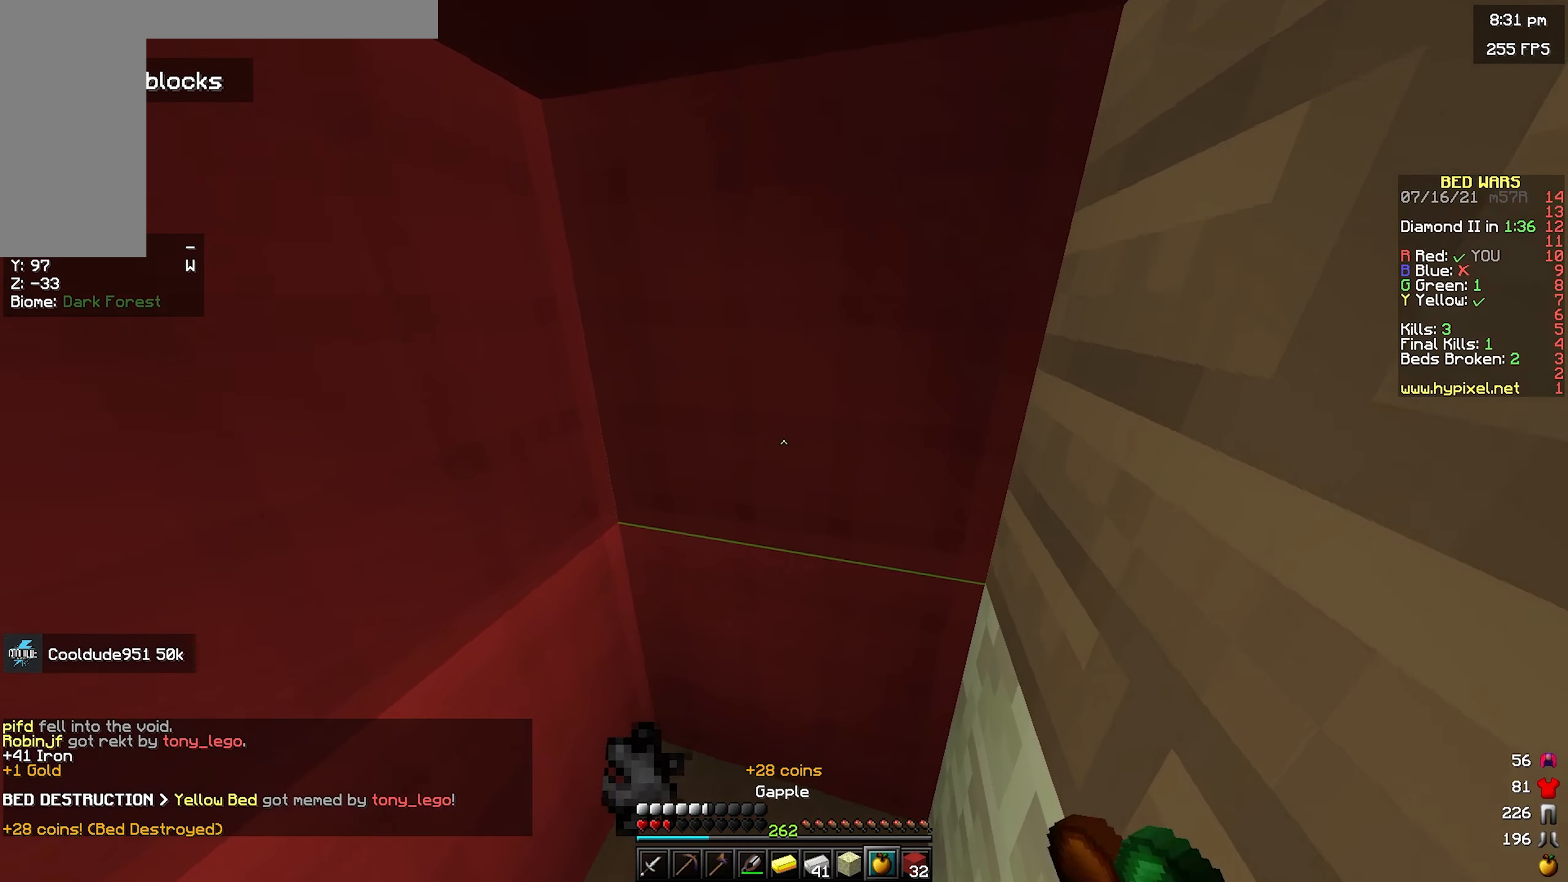
{"keys": ["a"], "mouse": ["right"], "events": [[383, "s", "up"], [400, "a", "down"]]}
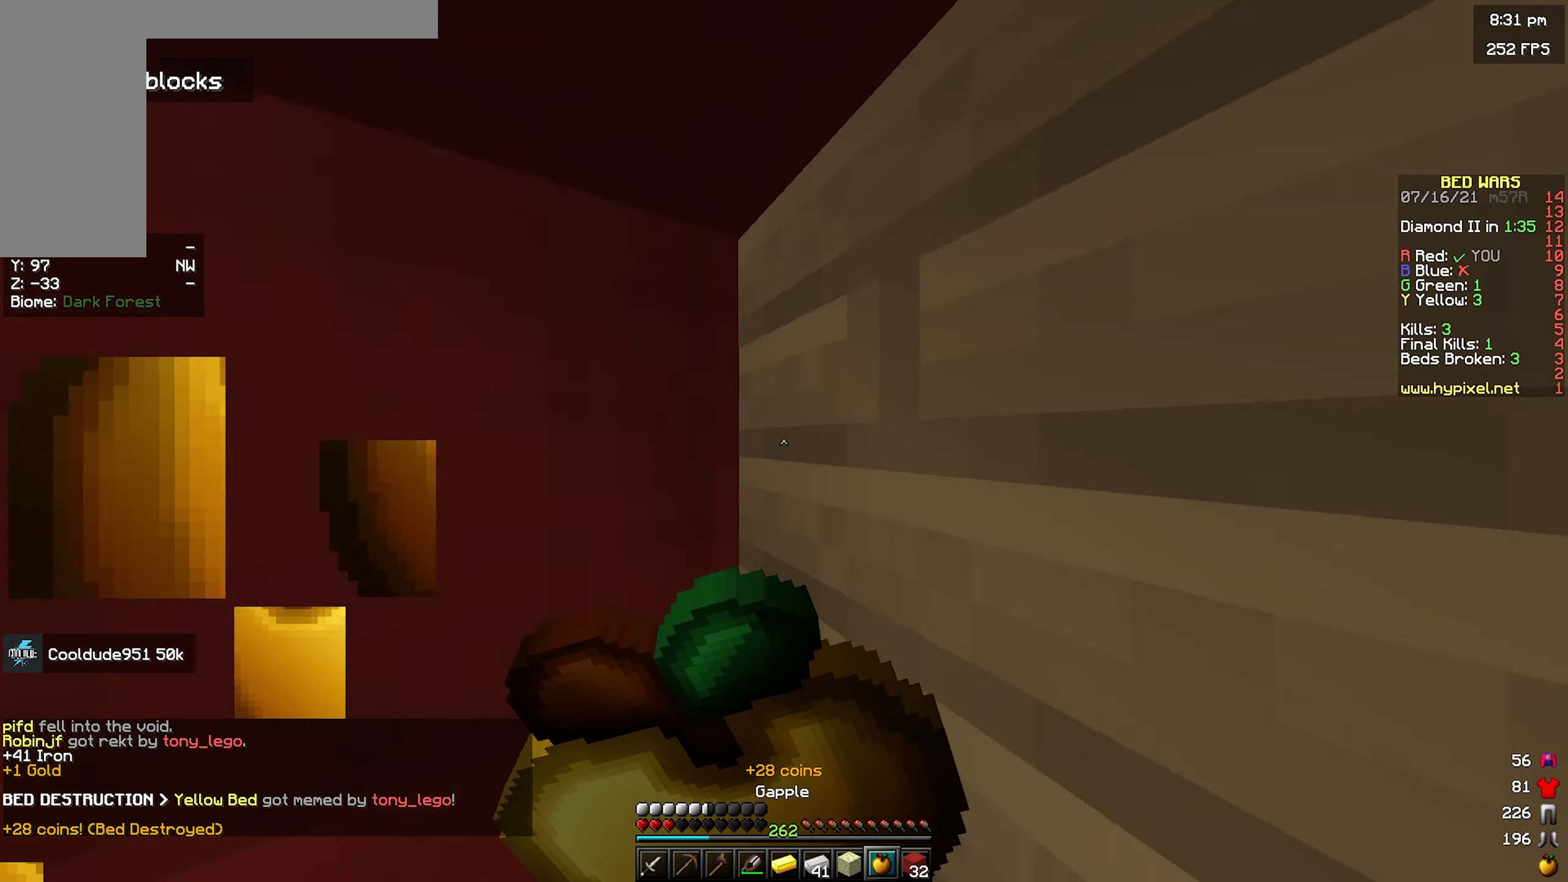
{"keys": ["d"], "mouse": ["right"], "events": [[250, "d", "down"], [266, "a", "up"]]}
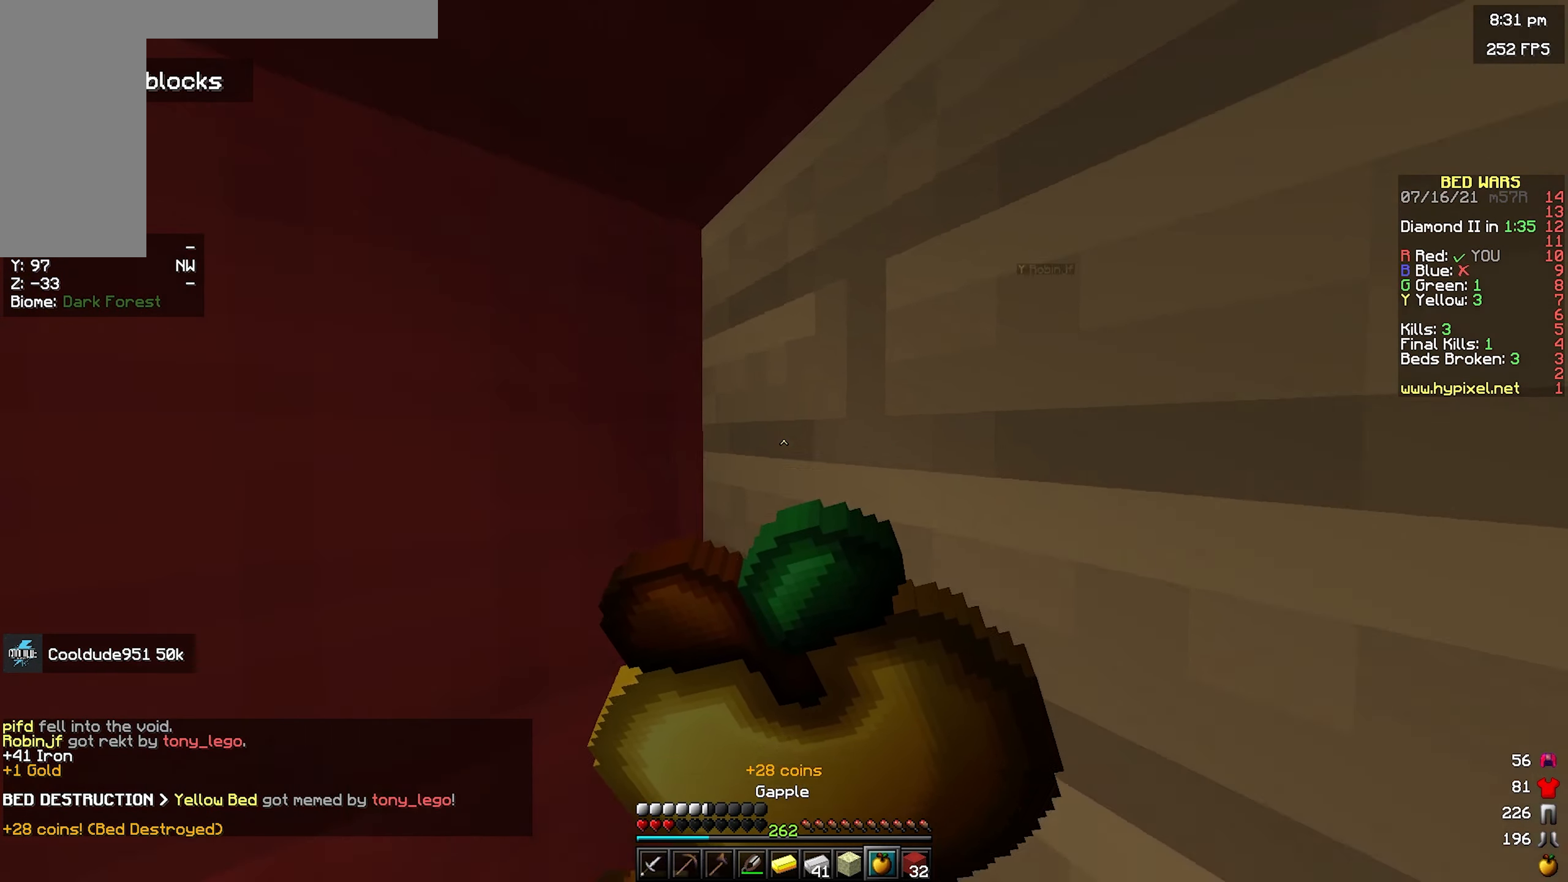
{"keys": [], "mouse": ["right"], "events": [[66, "s", "down"], [116, "d", "up"], [366, "s", "up"]]}
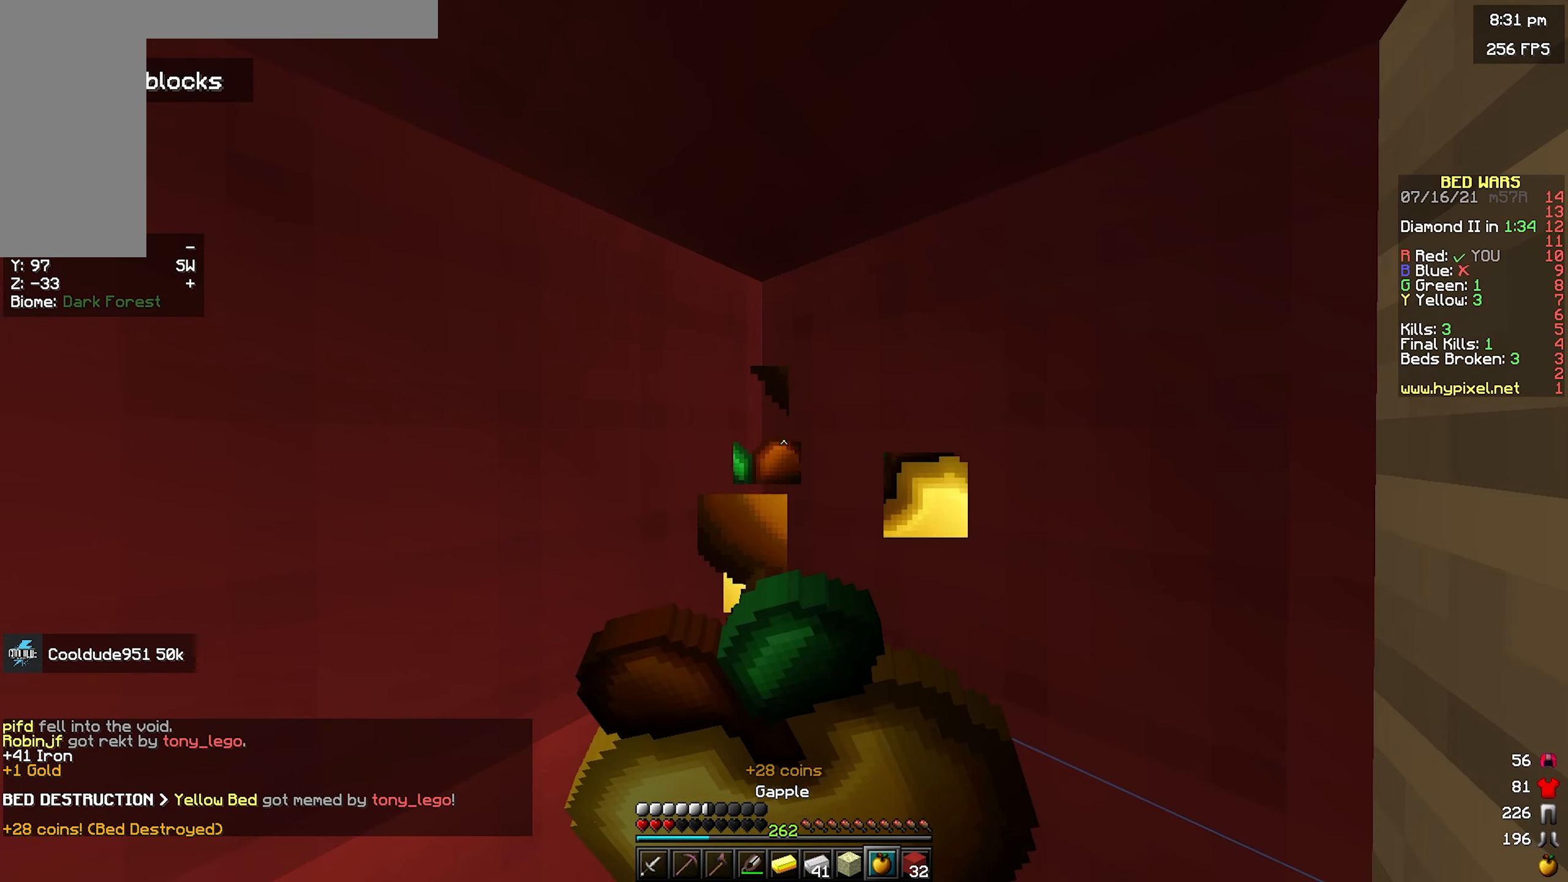
{"keys": ["a"], "mouse": ["left"], "events": [[250, "a", "down"], [383, "mouse_left", "down"], [383, "mouse_right", "up"]]}
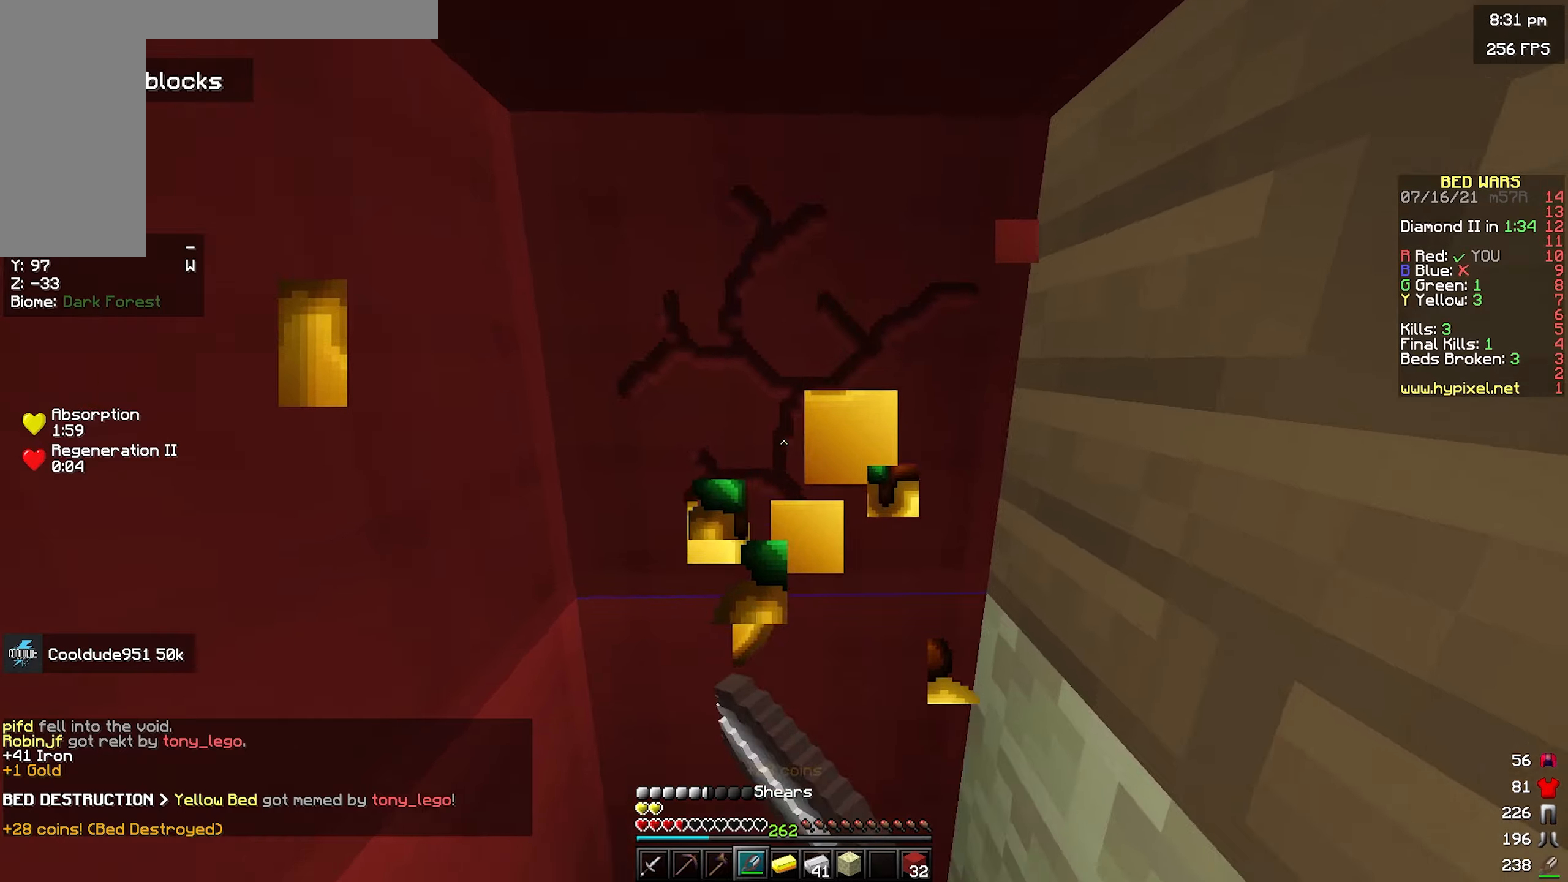
{"keys": [], "mouse": ["left"], "events": [[133, "a", "up"]]}
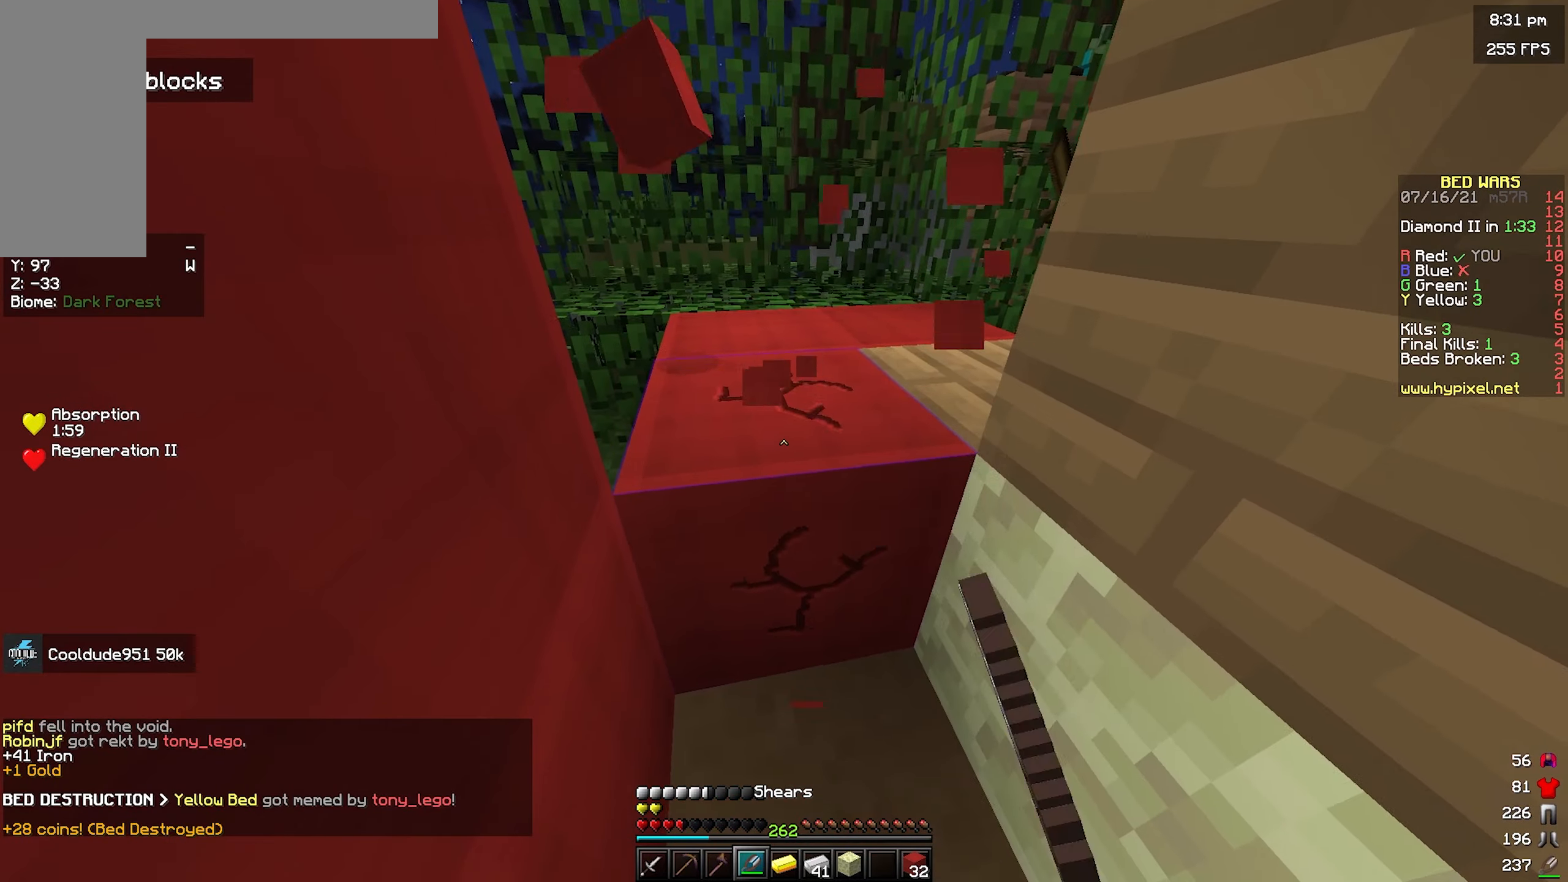
{"keys": ["space"], "mouse": ["left"], "events": [[150, "w", "down"], [333, "space", "down"], [400, "w", "up"]]}
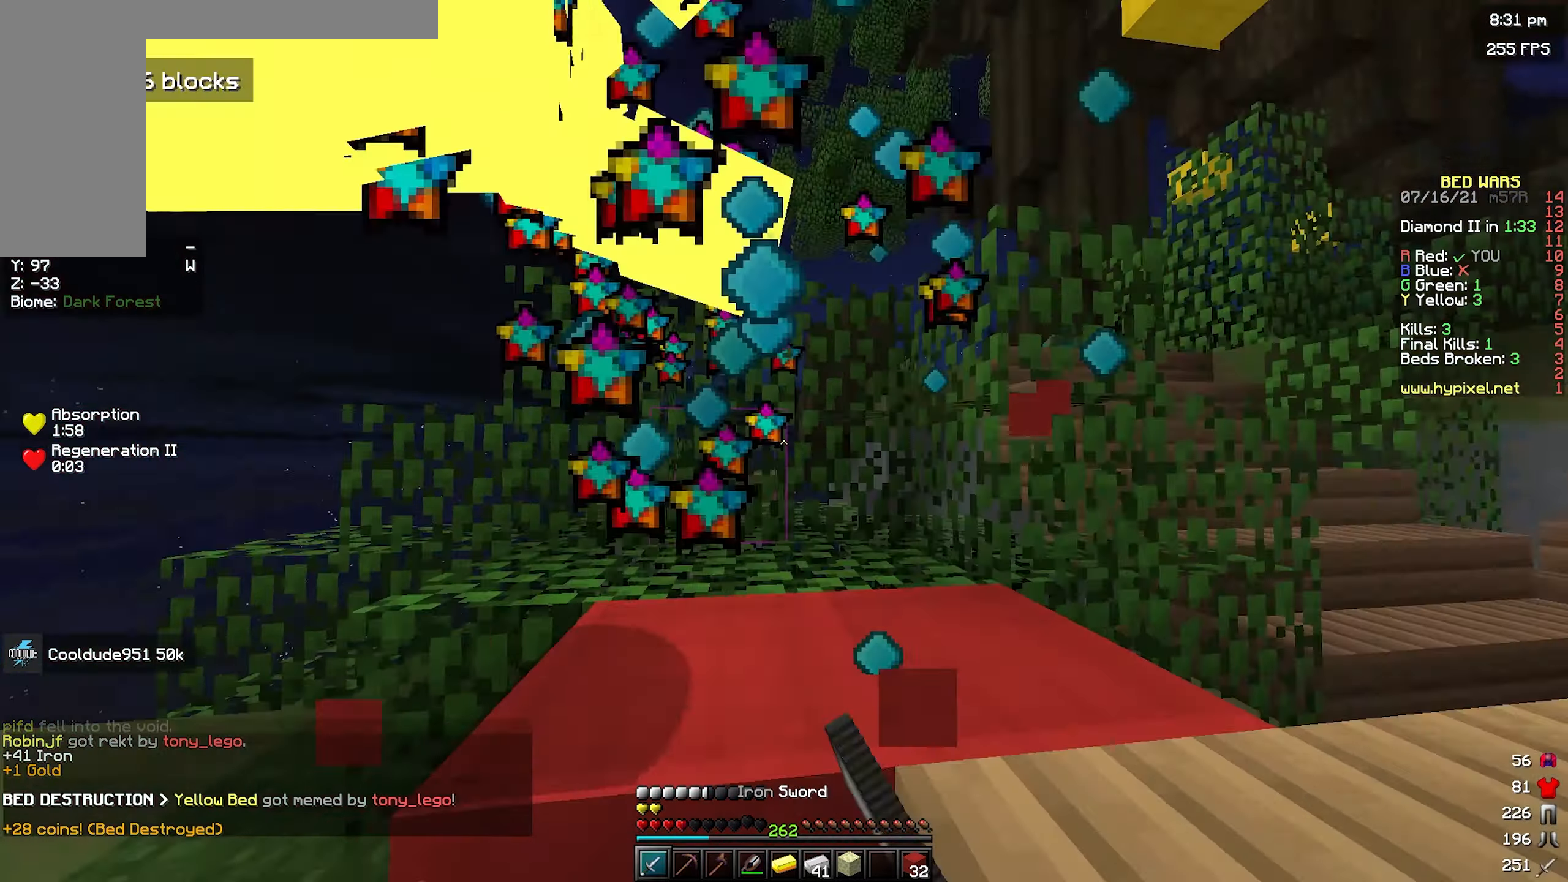
{"keys": ["a"], "mouse": ["left"], "events": [[33, "s", "down"], [50, "space", "up"], [133, "space", "down"], [217, "a", "down"], [217, "space", "up"], [267, "s", "up"], [350, "s", "down"], [367, "a", "up"], [483, "a", "down"], [483, "s", "up"]]}
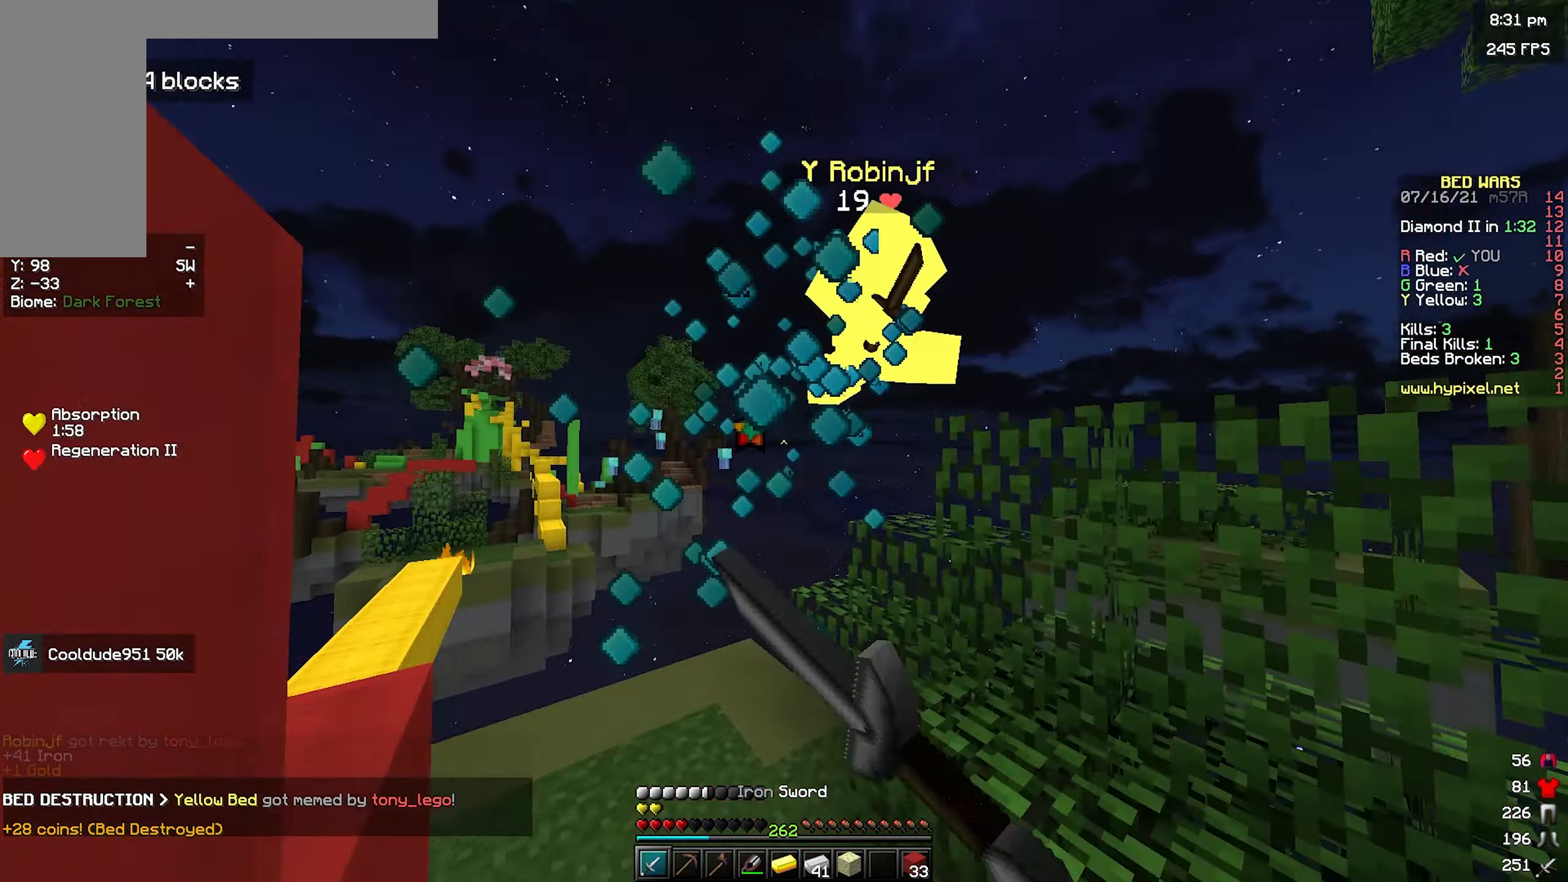
{"keys": ["a", "w"], "mouse": ["left"], "events": [[67, "w", "down"], [83, "a", "up"], [250, "a", "down"]]}
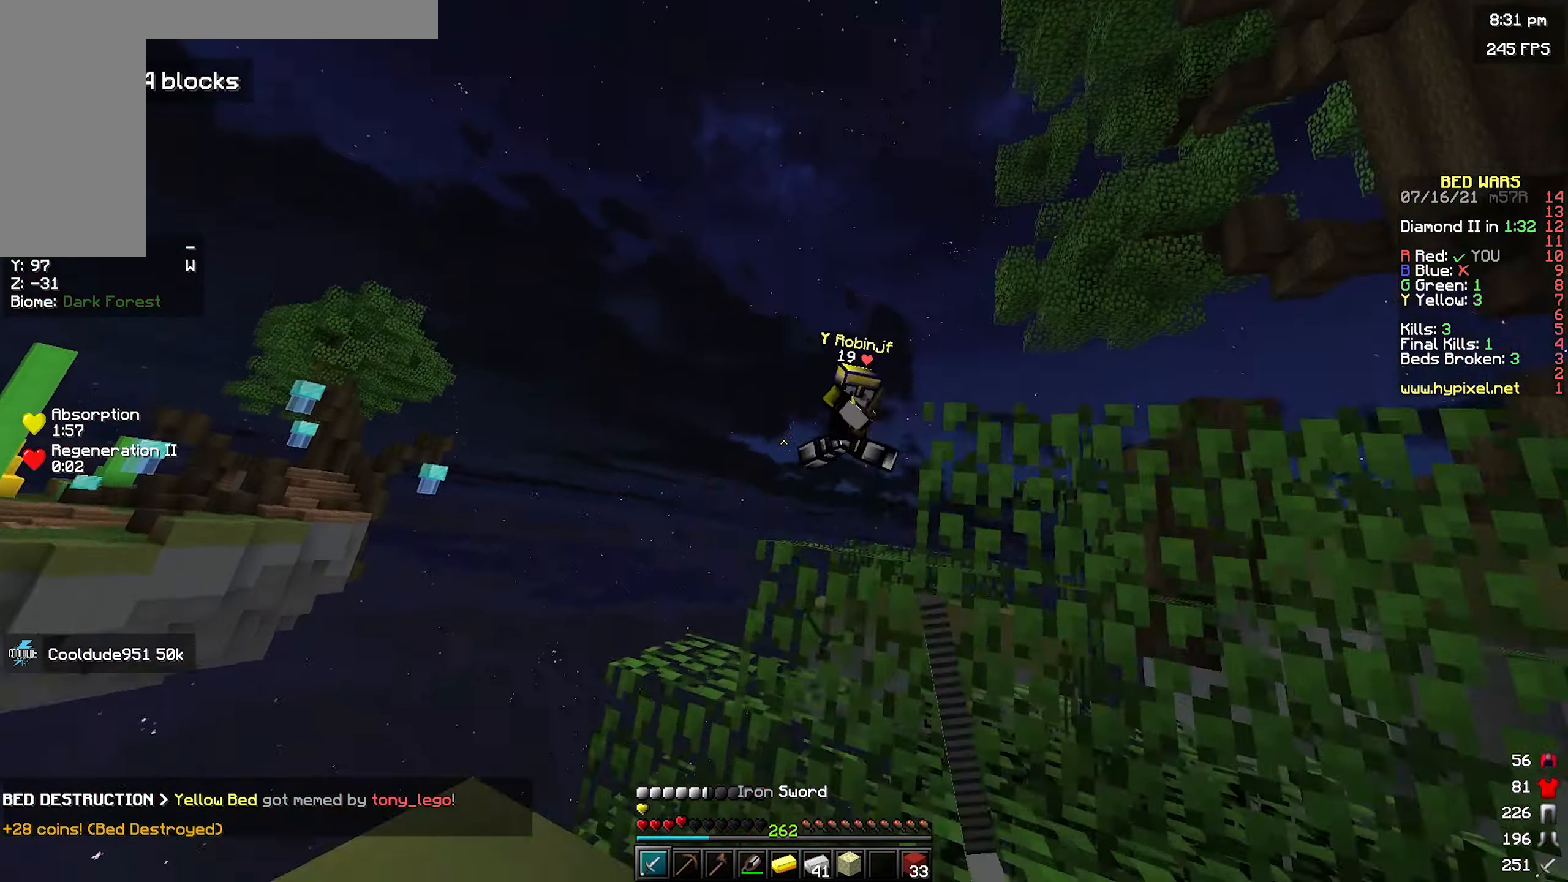
{"keys": ["w"], "mouse": ["right"], "events": [[133, "a", "up"], [167, "d", "down"], [333, "mouse_left", "up"], [367, "d", "up"], [450, "mouse_right", "down"]]}
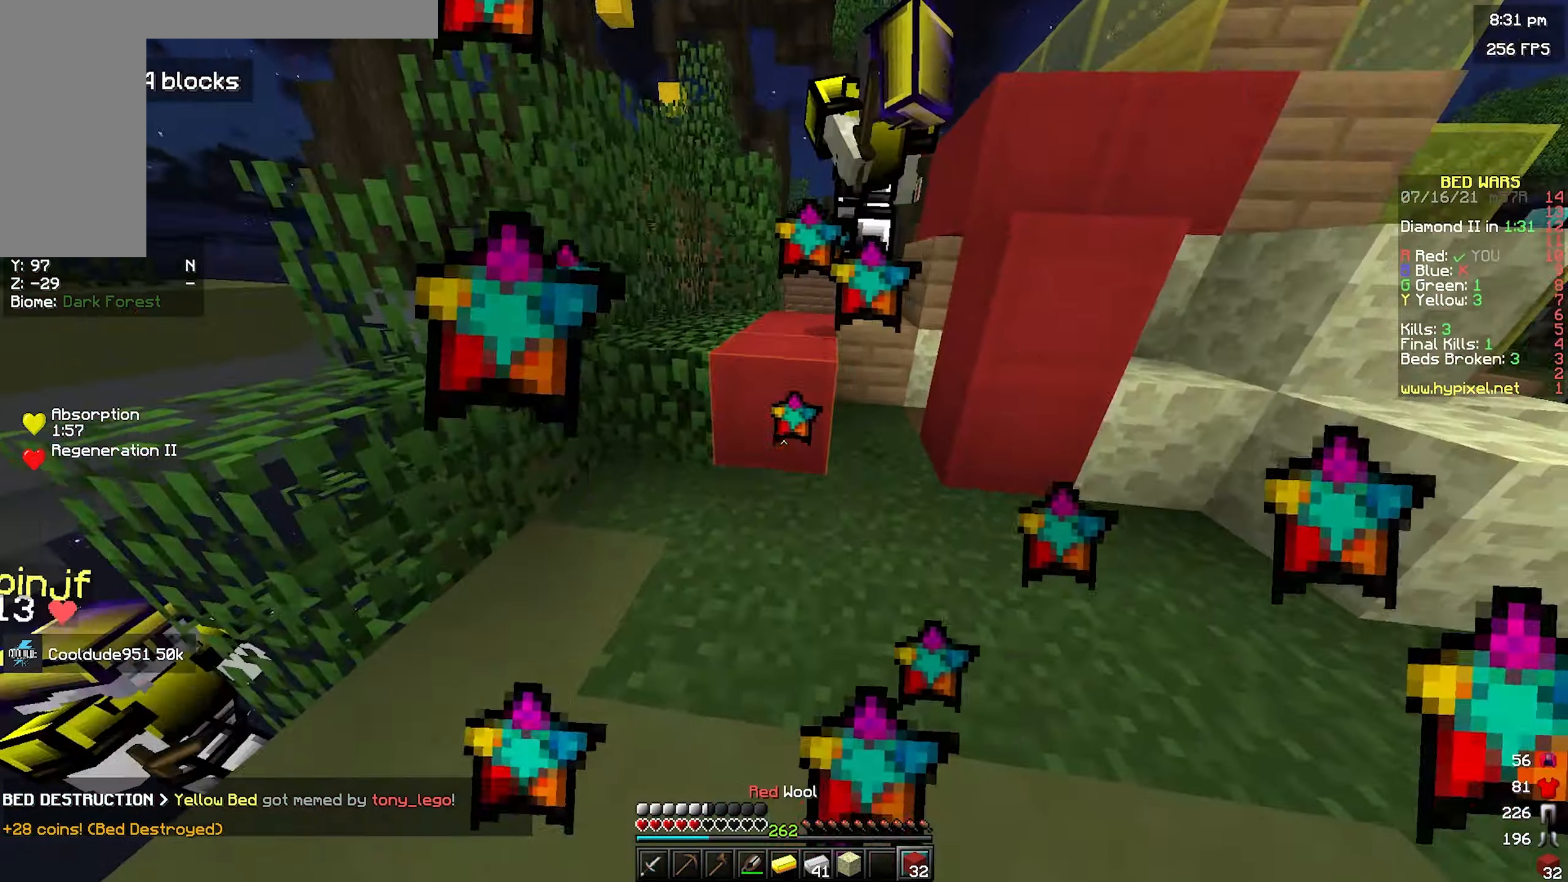
{"keys": ["d", "w"], "mouse": ["left"], "events": [[167, "d", "down"], [167, "mouse_right", "up"], [200, "mouse_right", "down"], [250, "mouse_right", "up"], [367, "mouse_left", "down"]]}
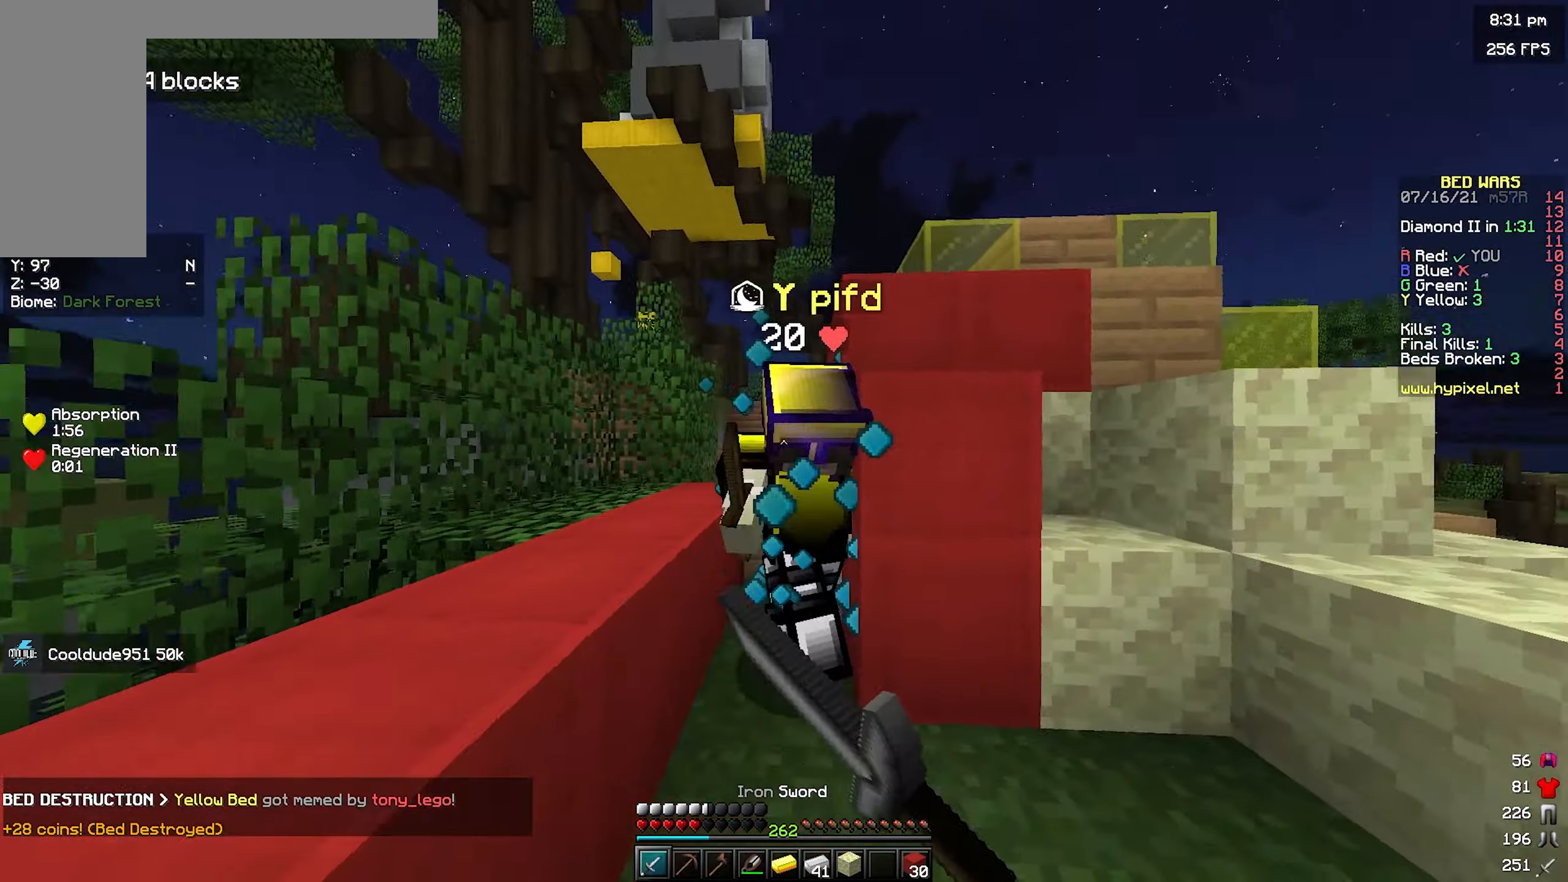
{"keys": ["d", "s"], "mouse": ["left"], "events": [[133, "w", "up"], [200, "w", "down"], [300, "w", "up"], [483, "s", "down"]]}
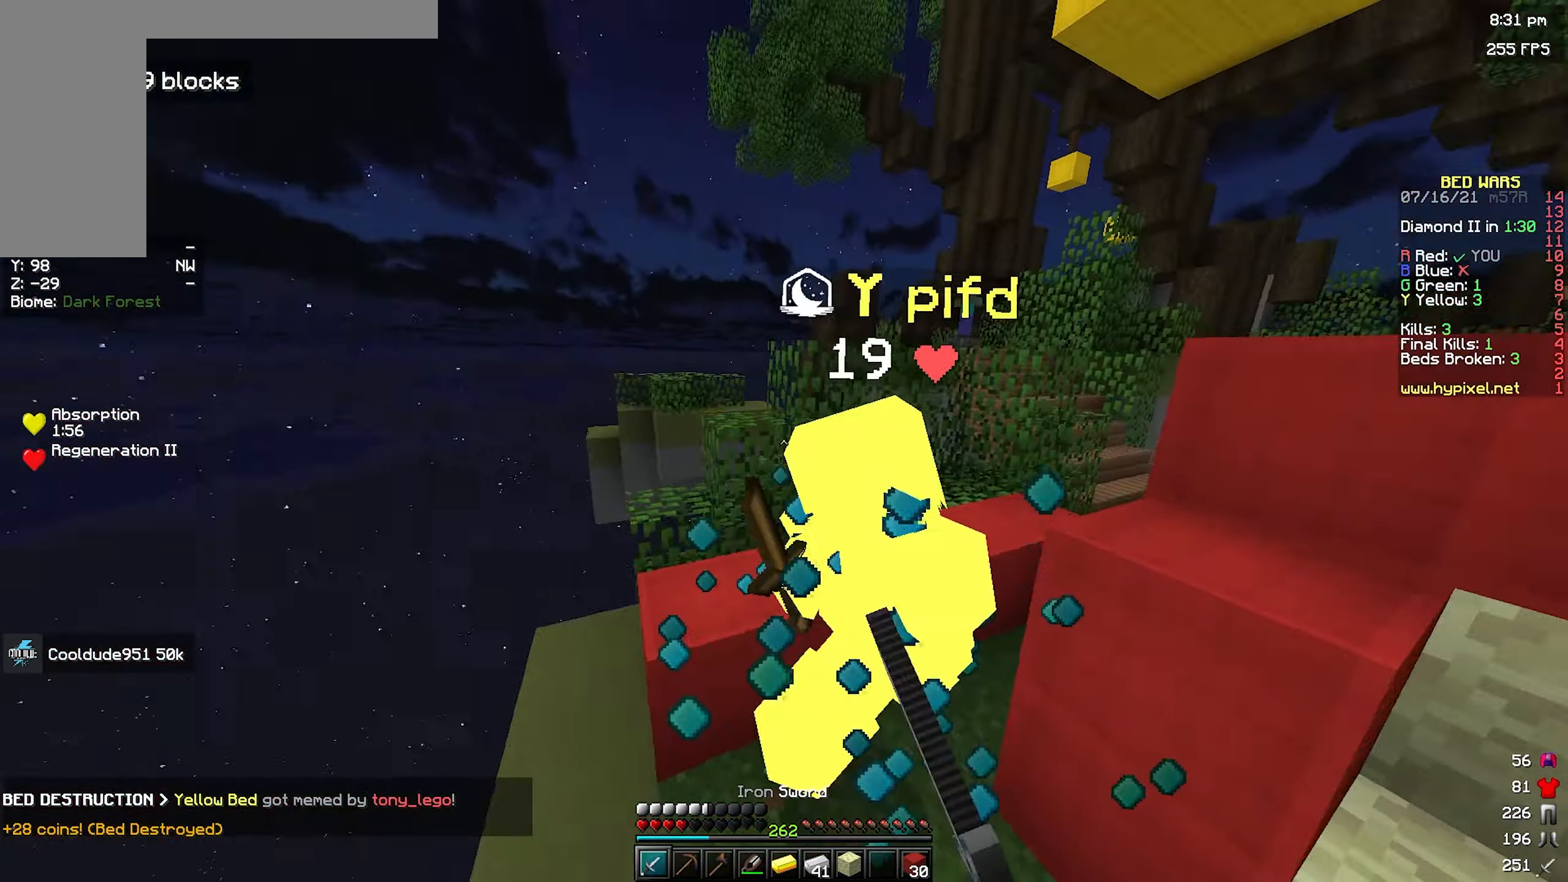
{"keys": ["w"], "mouse": ["left"], "events": [[33, "a", "down"], [50, "s", "up"], [117, "a", "up"], [300, "w", "down"], [383, "d", "up"]]}
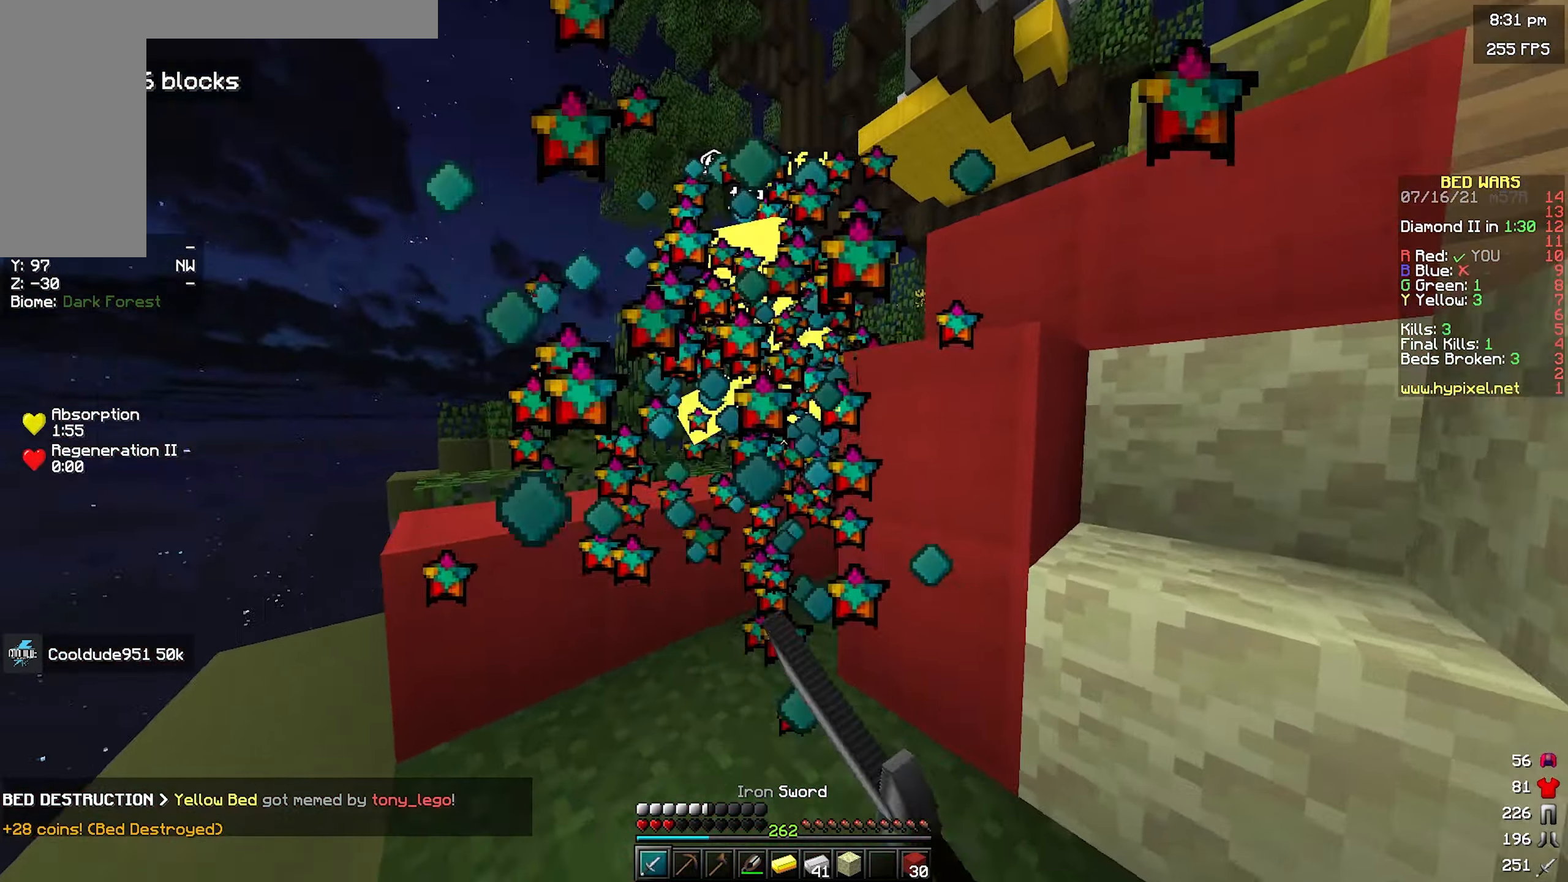
{"keys": ["space", "w"], "mouse": ["left"], "events": [[67, "a", "down"], [67, "w", "up"], [133, "w", "down"], [183, "a", "up"], [217, "d", "down"], [300, "a", "down"], [333, "d", "up"], [450, "a", "up"], [483, "space", "down"]]}
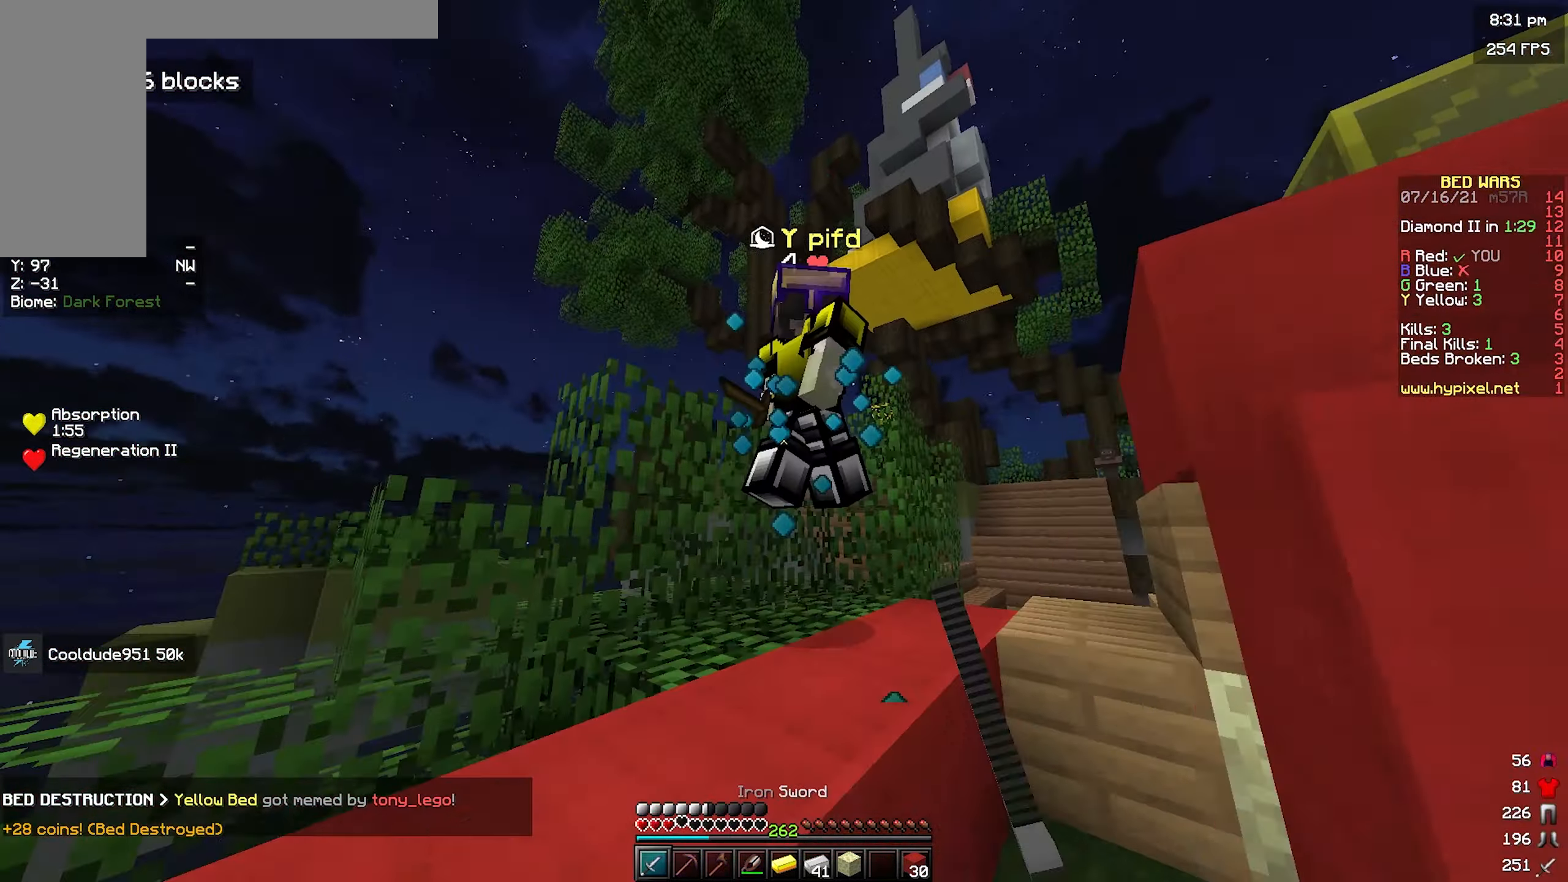
{"keys": ["w"], "mouse": ["left"], "events": [[100, "d", "down"], [167, "space", "up"], [367, "d", "up"]]}
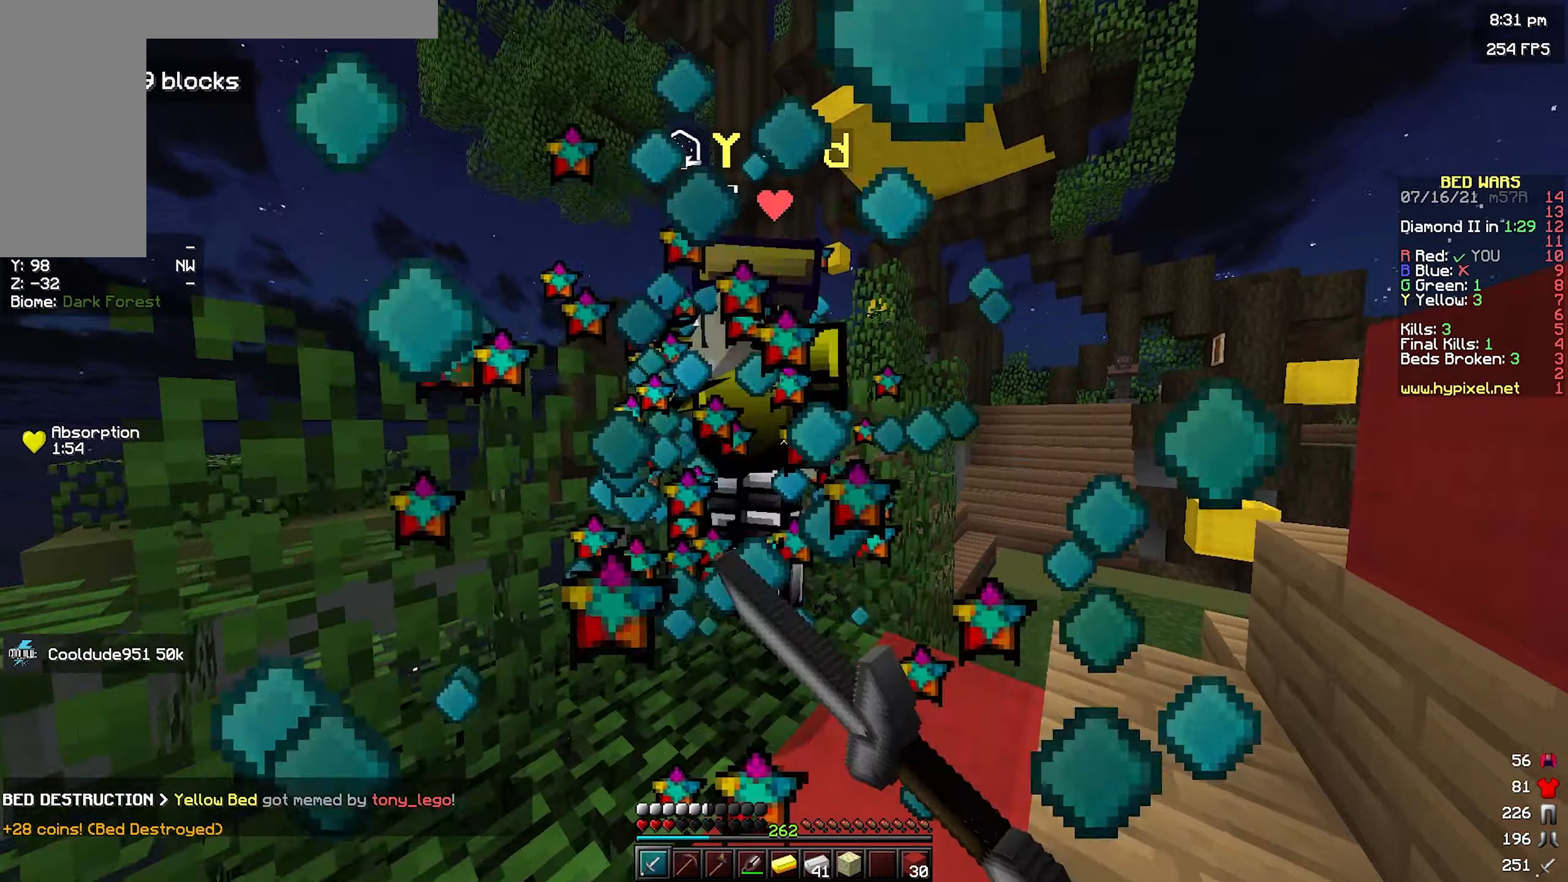
{"keys": ["d", "w"], "mouse": [], "events": [[34, "d", "down"], [484, "mouse_left", "up"]]}
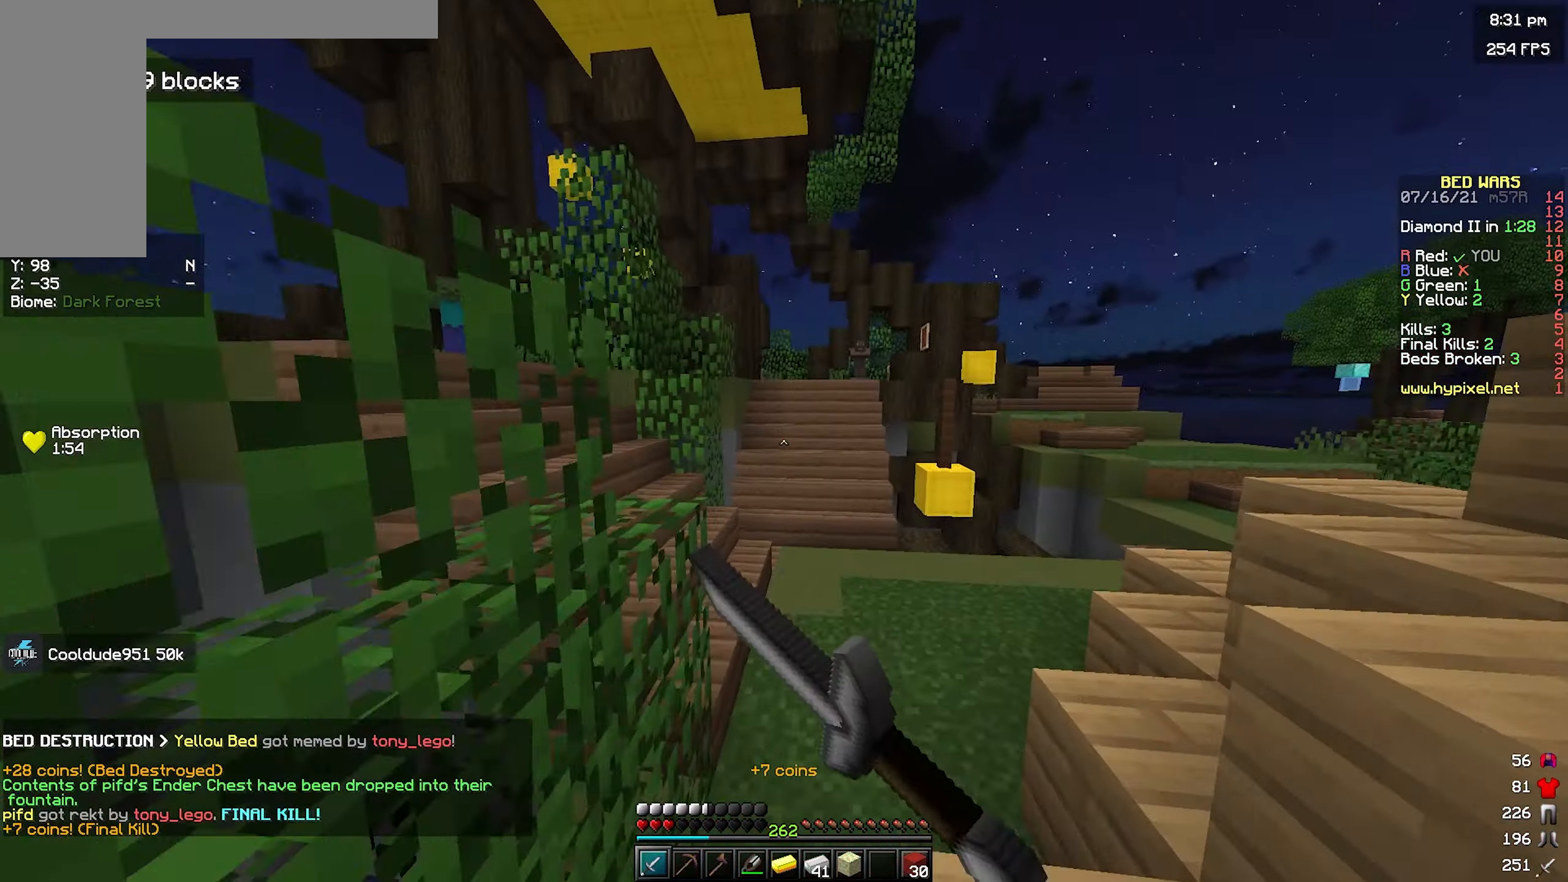
{"keys": ["w"], "mouse": [], "events": [[50, "space", "down"], [234, "d", "up"], [350, "mouse_left", "down"], [350, "space", "up"], [400, "a", "down"], [467, "mouse_left", "up"], [500, "a", "up"]]}